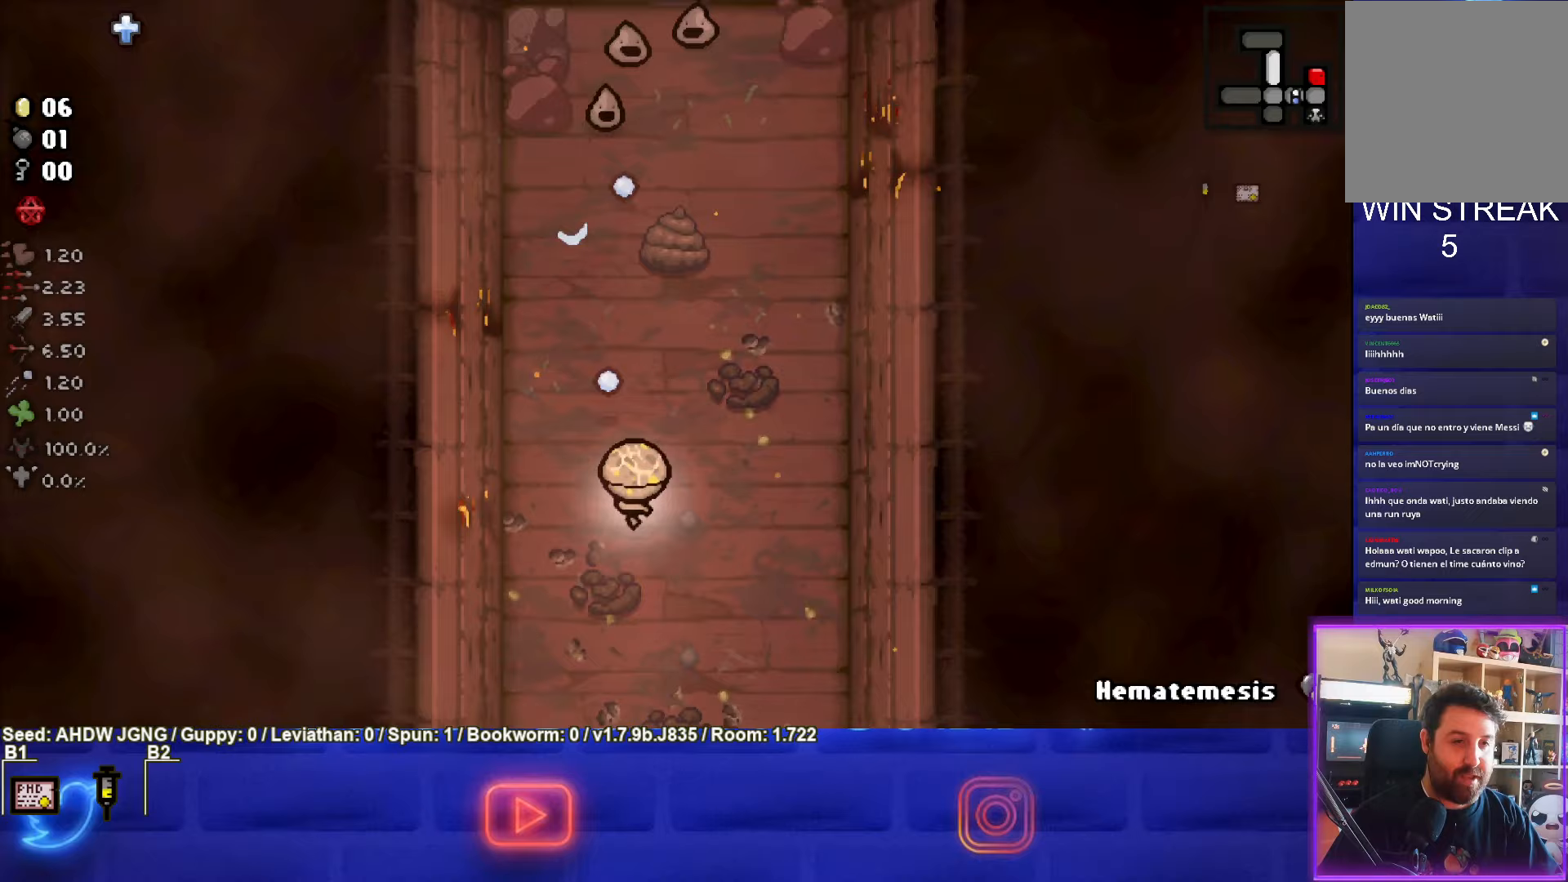
Gameplay with a controller (PlayStation layout); each line is a JSON object with the inputs held at the frame after it. "events" lists button and stick changes between this image and that frame as [ms after this image, input, new state], when the widget could be followed in between. Not read: right_stick.
{"buttons": ["TRIANGLE"], "left_stick": "center", "events": [[233, "left_stick", "up"], [350, "left_stick", "center"]]}
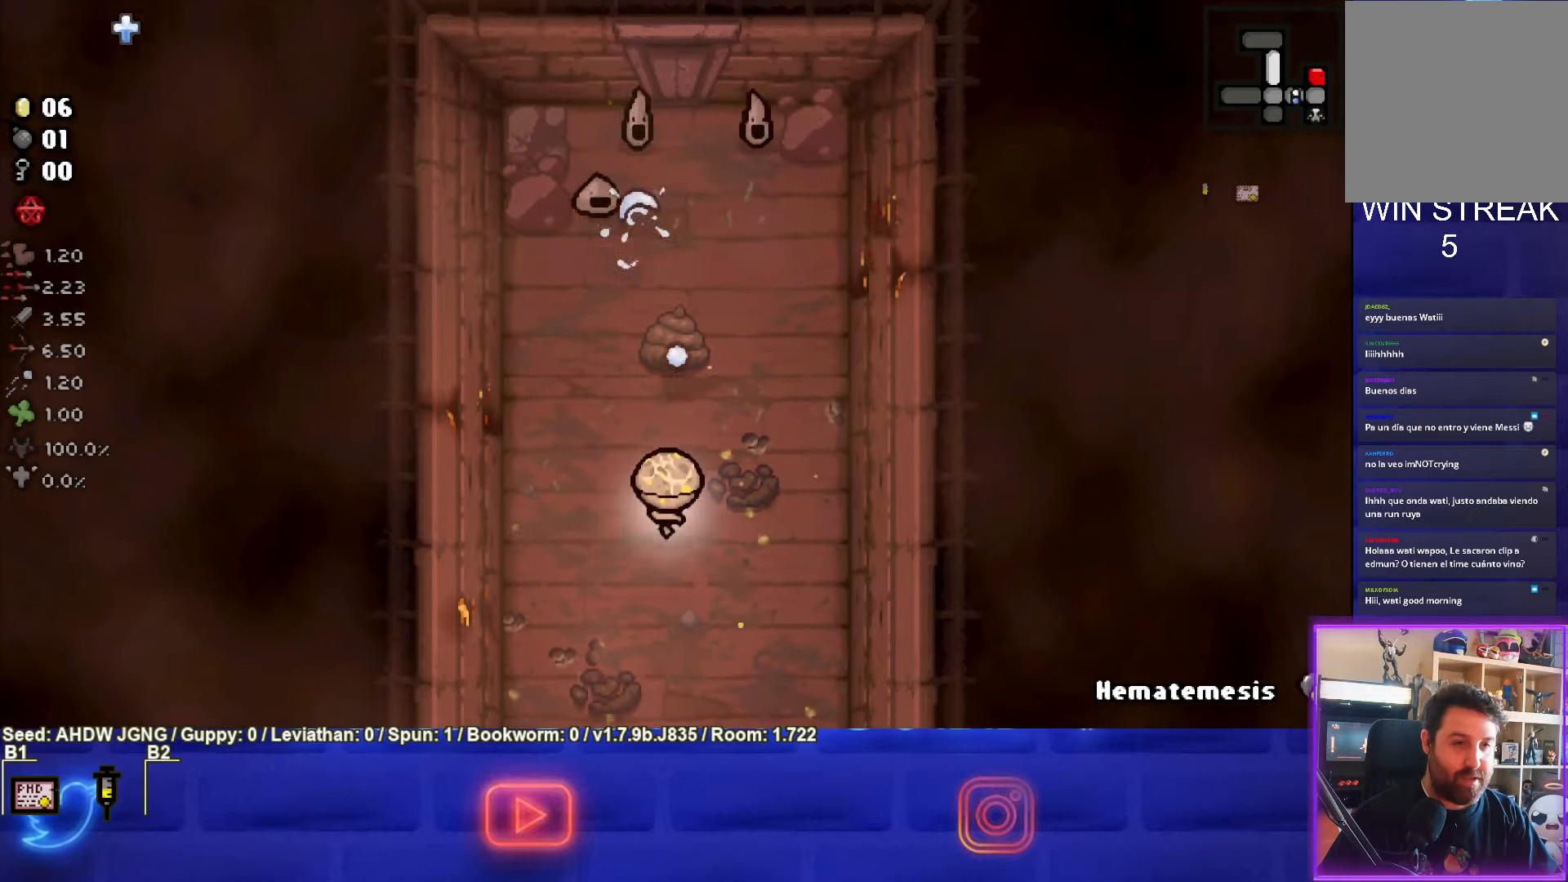
{"buttons": ["TRIANGLE"], "left_stick": "center", "events": []}
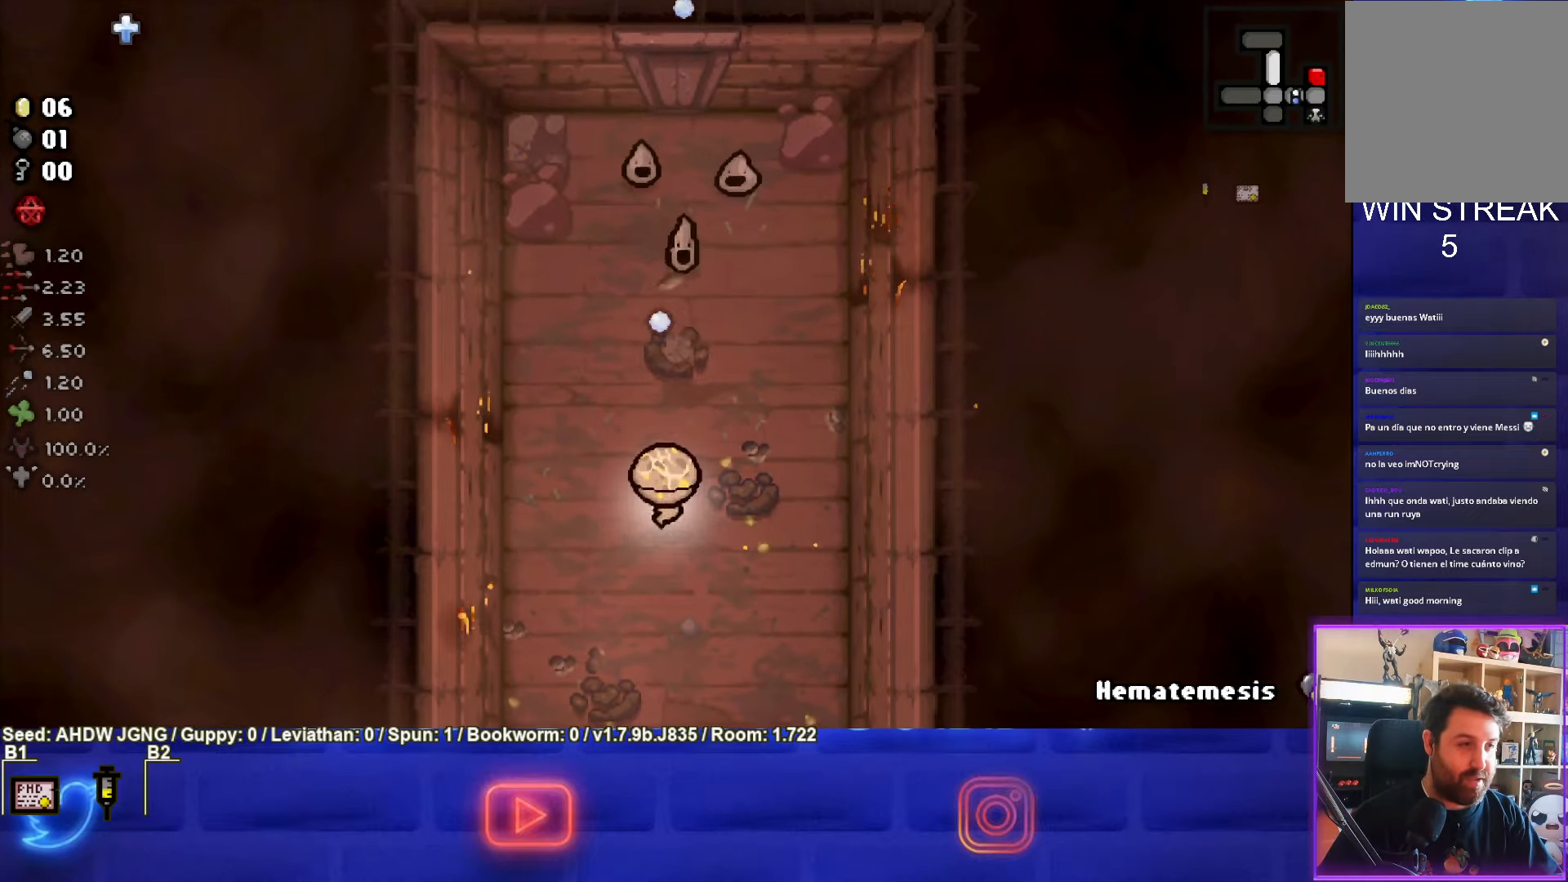
{"buttons": ["TRIANGLE"], "left_stick": "right", "events": [[383, "left_stick", "right"]]}
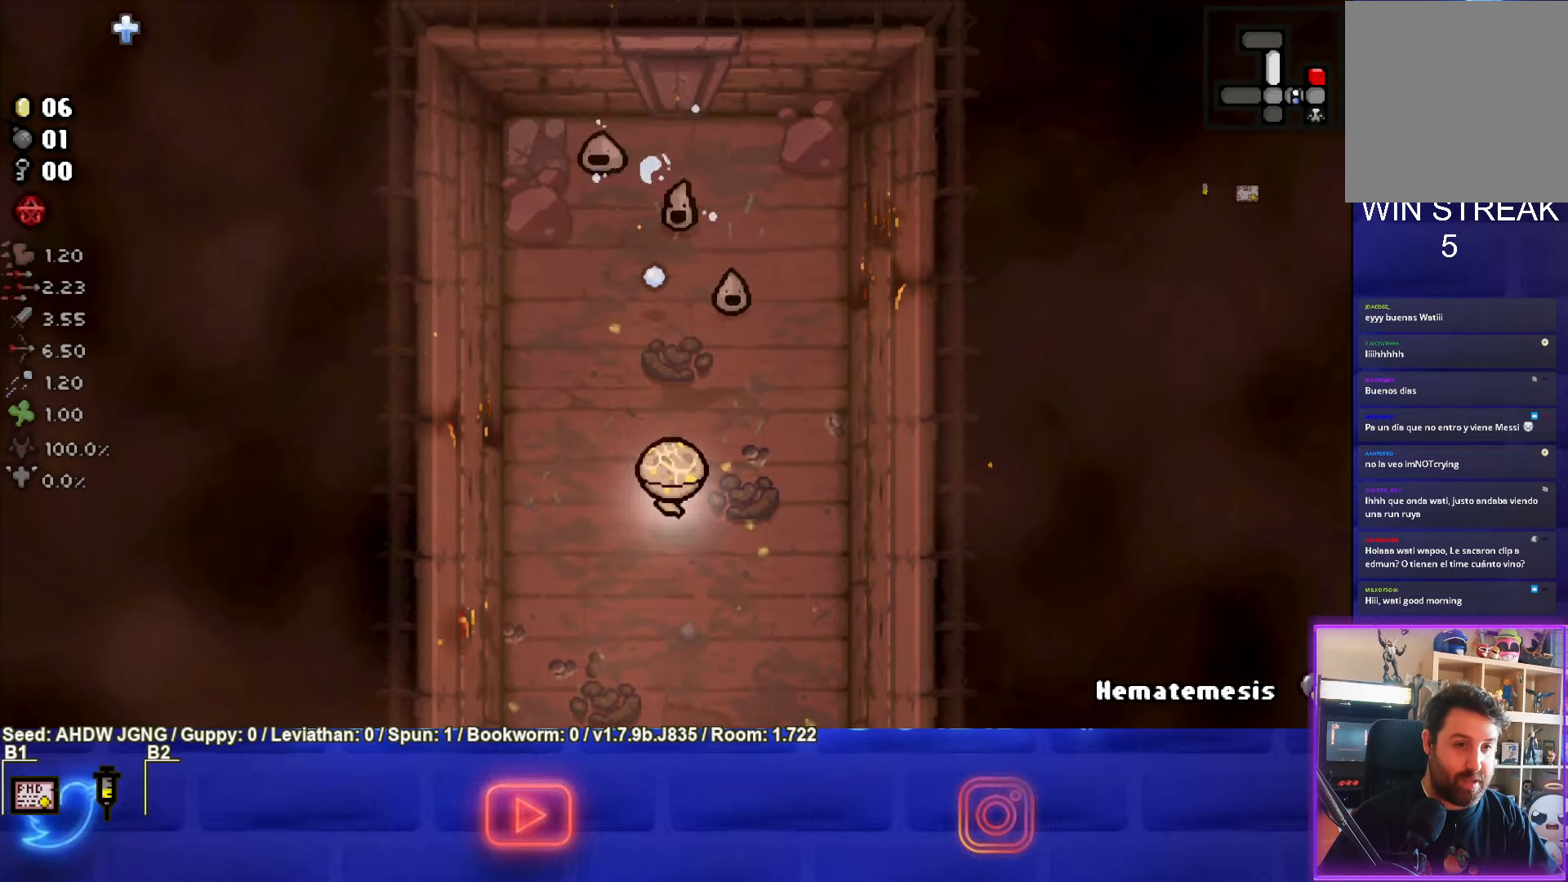
{"buttons": ["TRIANGLE"], "left_stick": "up-left", "events": [[67, "left_stick", "center"], [217, "left_stick", "down"], [367, "left_stick", "up-left"]]}
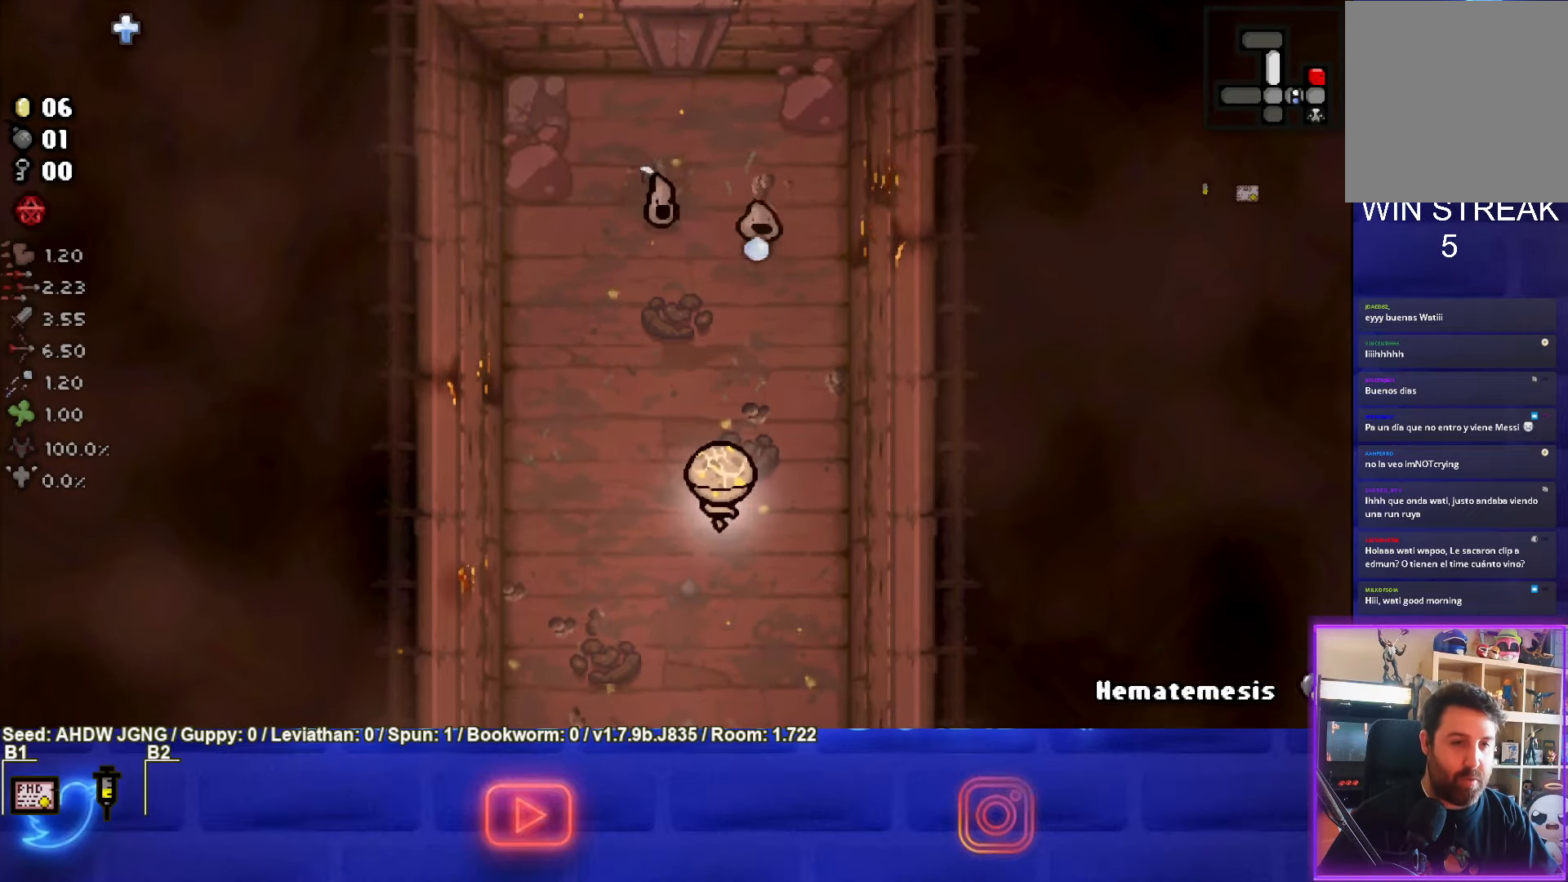
{"buttons": ["TRIANGLE"], "left_stick": "up", "events": [[117, "left_stick", "center"], [300, "left_stick", "down"], [433, "left_stick", "up"]]}
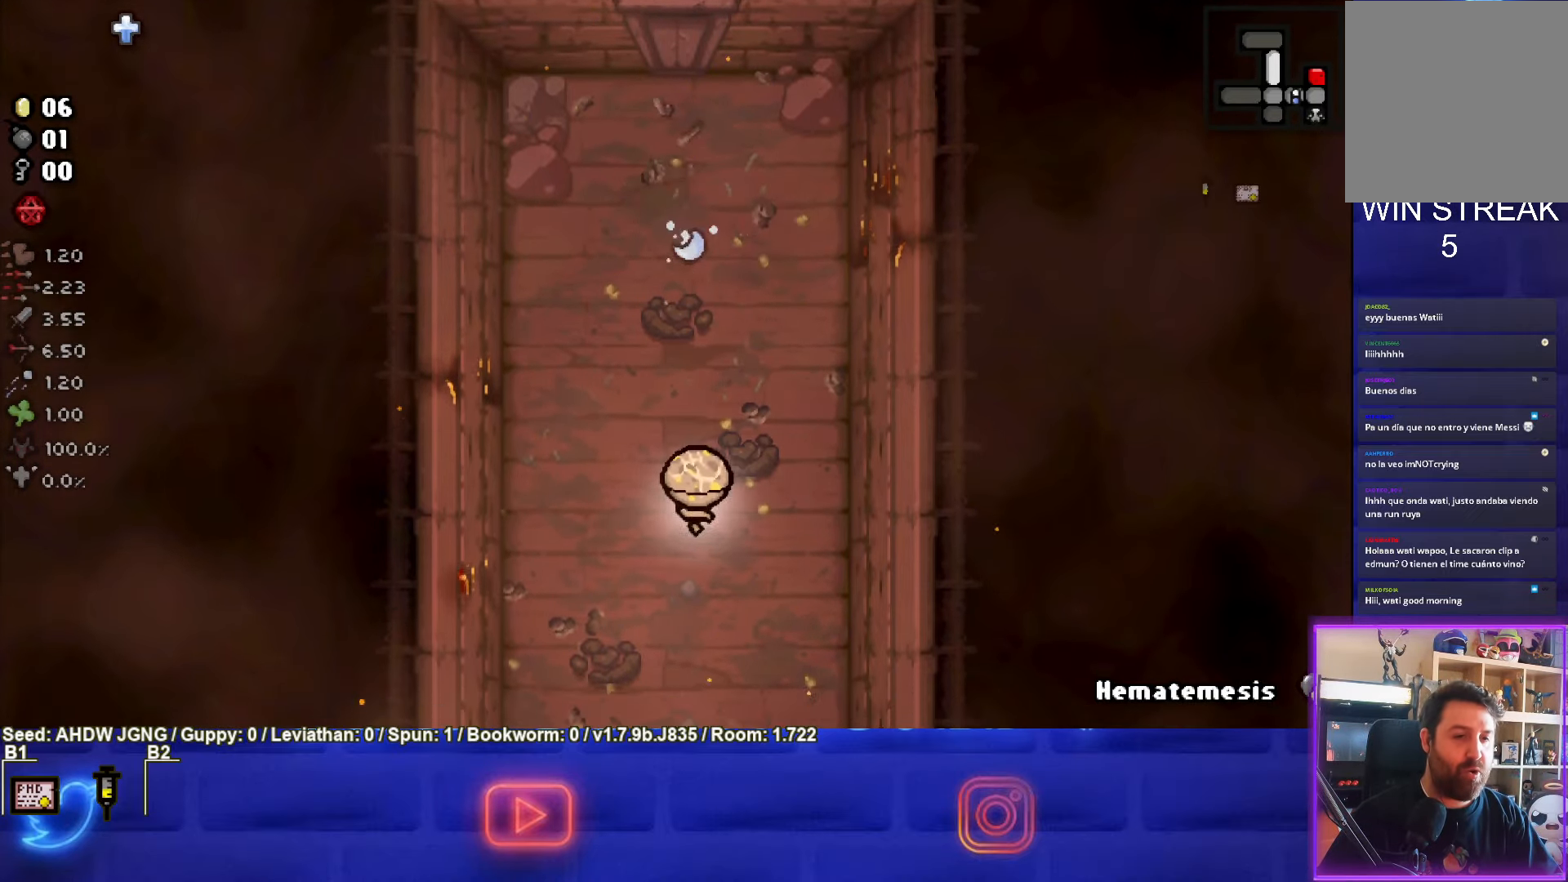
{"buttons": [], "left_stick": "left", "events": [[233, "left_stick", "center"], [300, "left_stick", "left"], [333, "TRIANGLE", "up"]]}
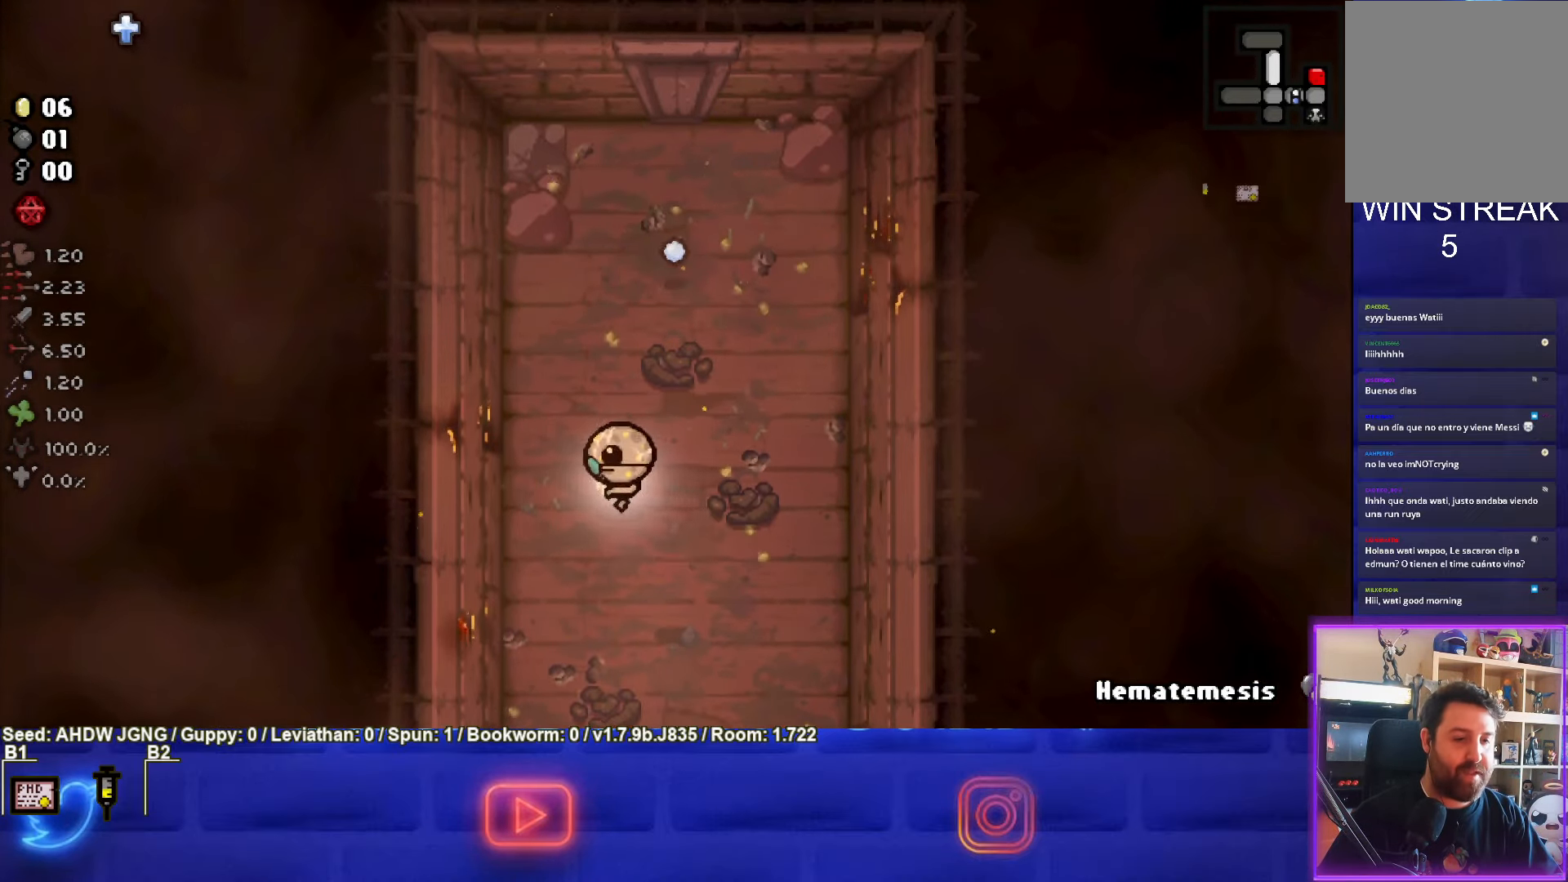
{"buttons": [], "left_stick": "center", "events": [[100, "left_stick", "down-right"], [467, "left_stick", "center"]]}
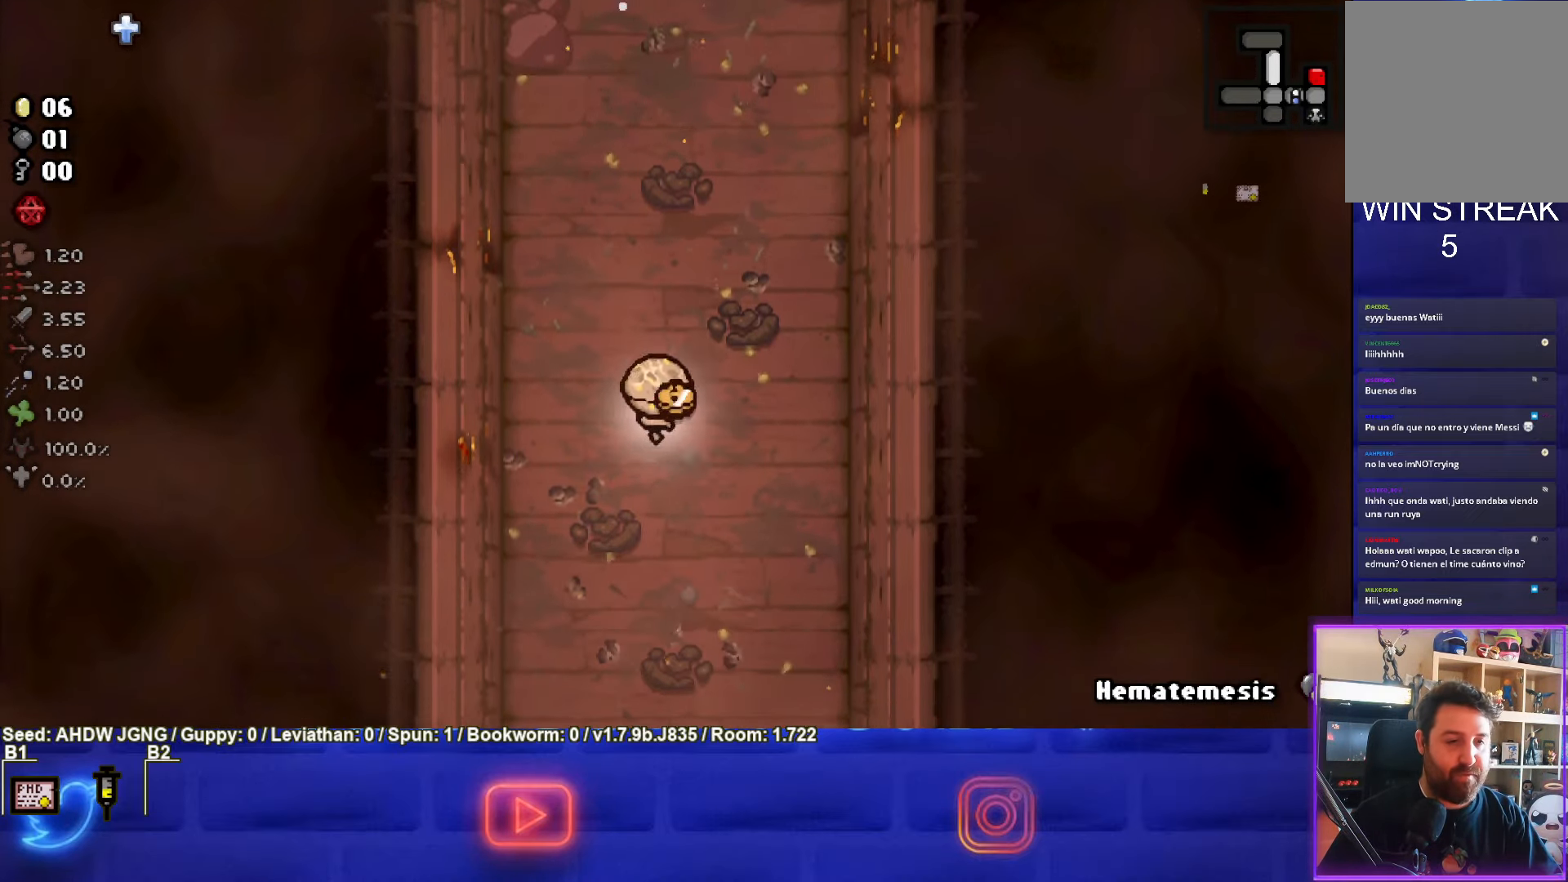
{"buttons": [], "left_stick": "up", "events": [[17, "left_stick", "up"]]}
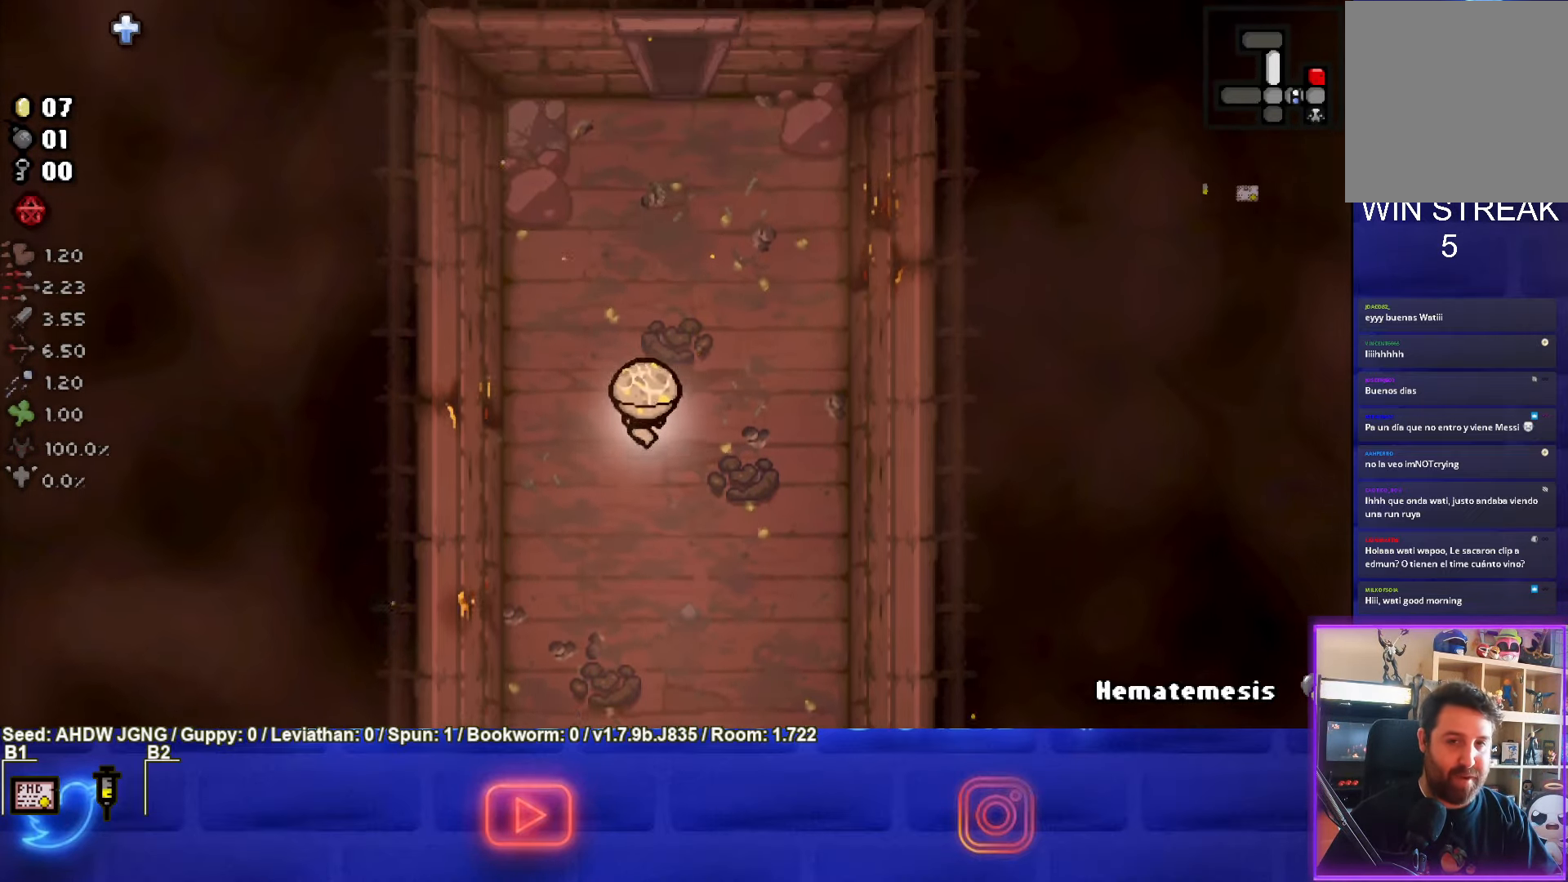
{"buttons": [], "left_stick": "up", "events": []}
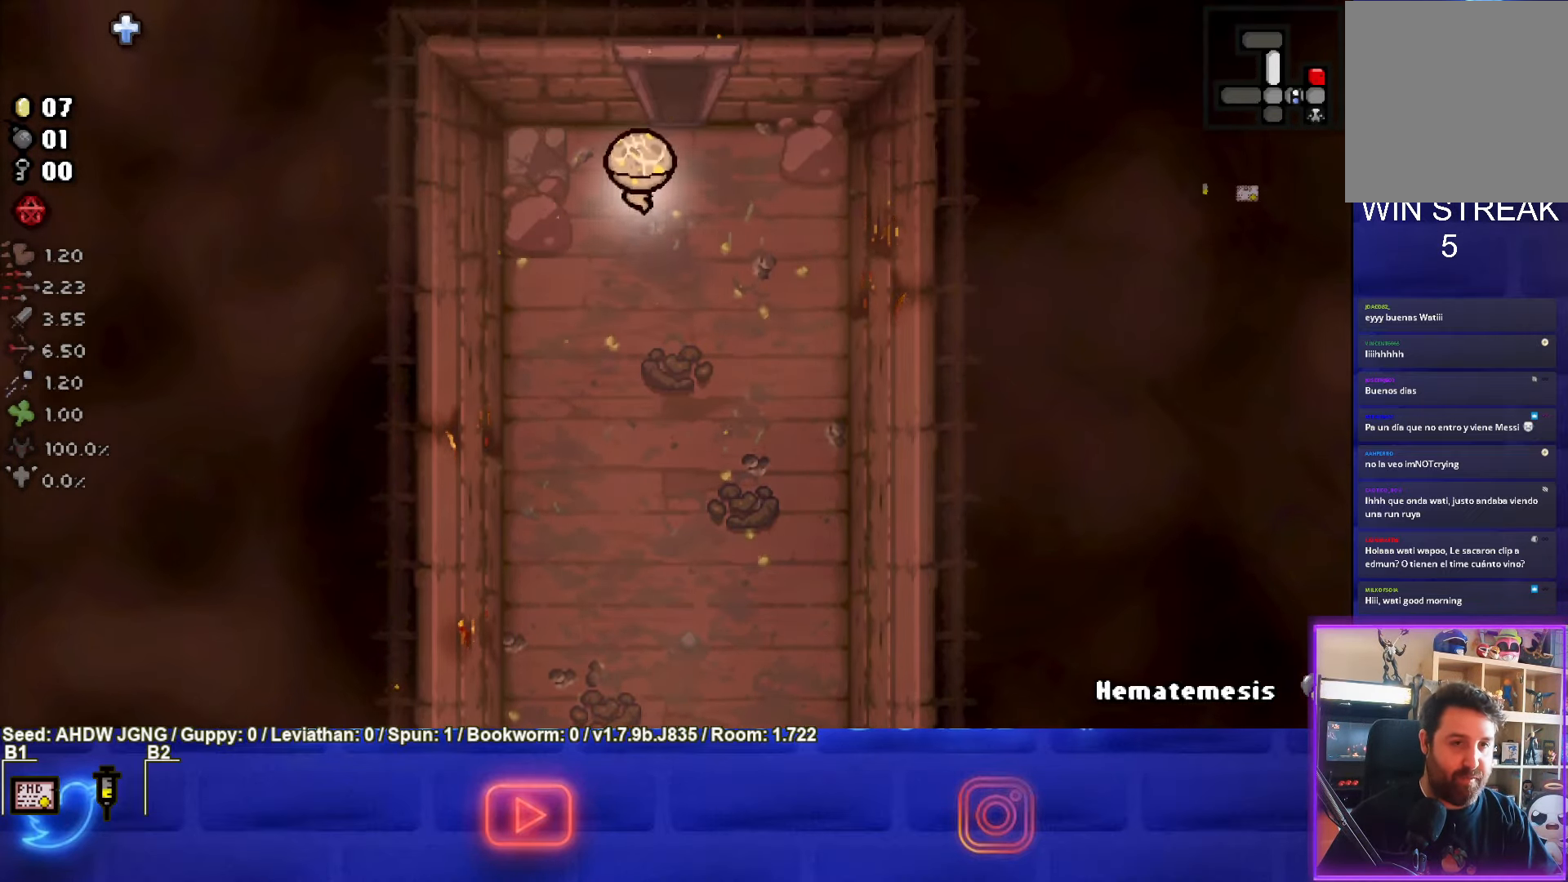
{"buttons": ["TRIANGLE"], "left_stick": "center", "events": [[383, "TRIANGLE", "down"], [383, "left_stick", "center"]]}
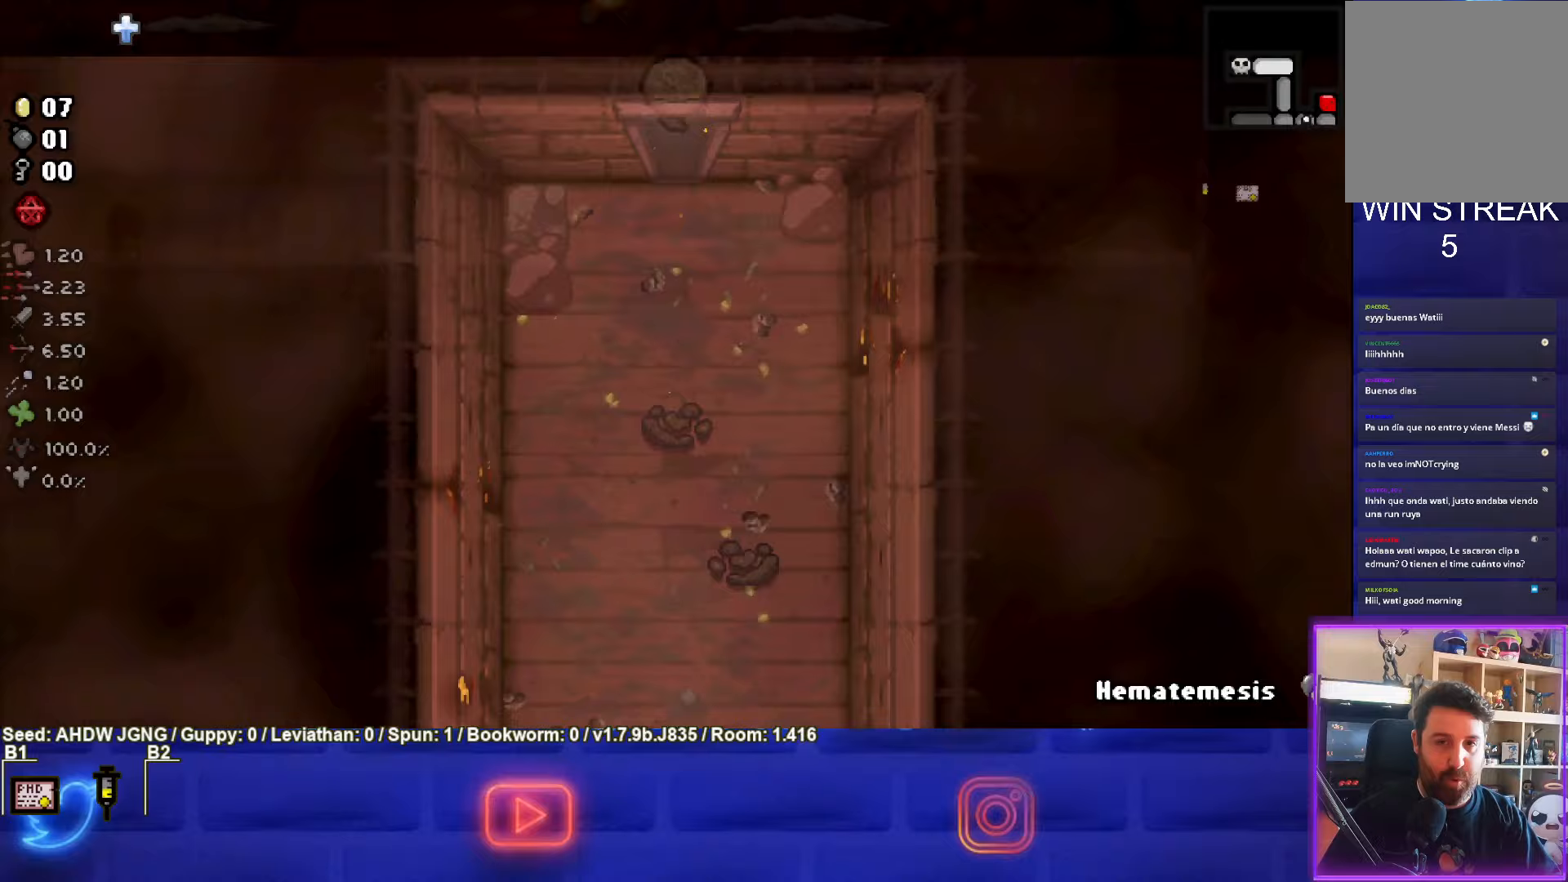
{"buttons": [], "left_stick": "center", "events": [[433, "TRIANGLE", "up"]]}
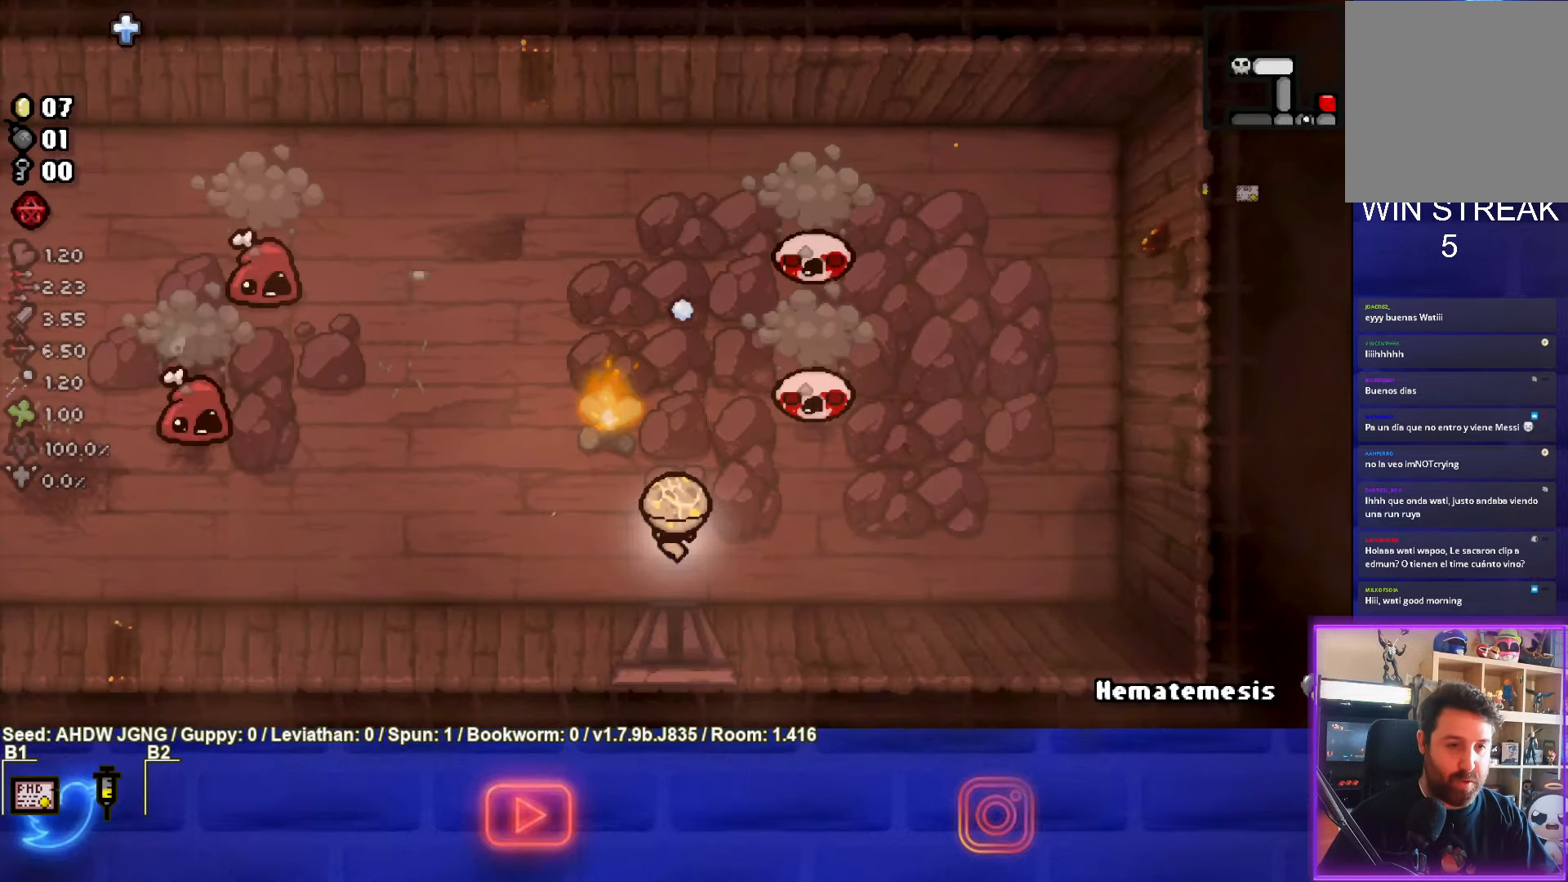
{"buttons": ["TRIANGLE"], "left_stick": "center", "events": [[100, "left_stick", "right"], [333, "TRIANGLE", "down"], [400, "left_stick", "center"]]}
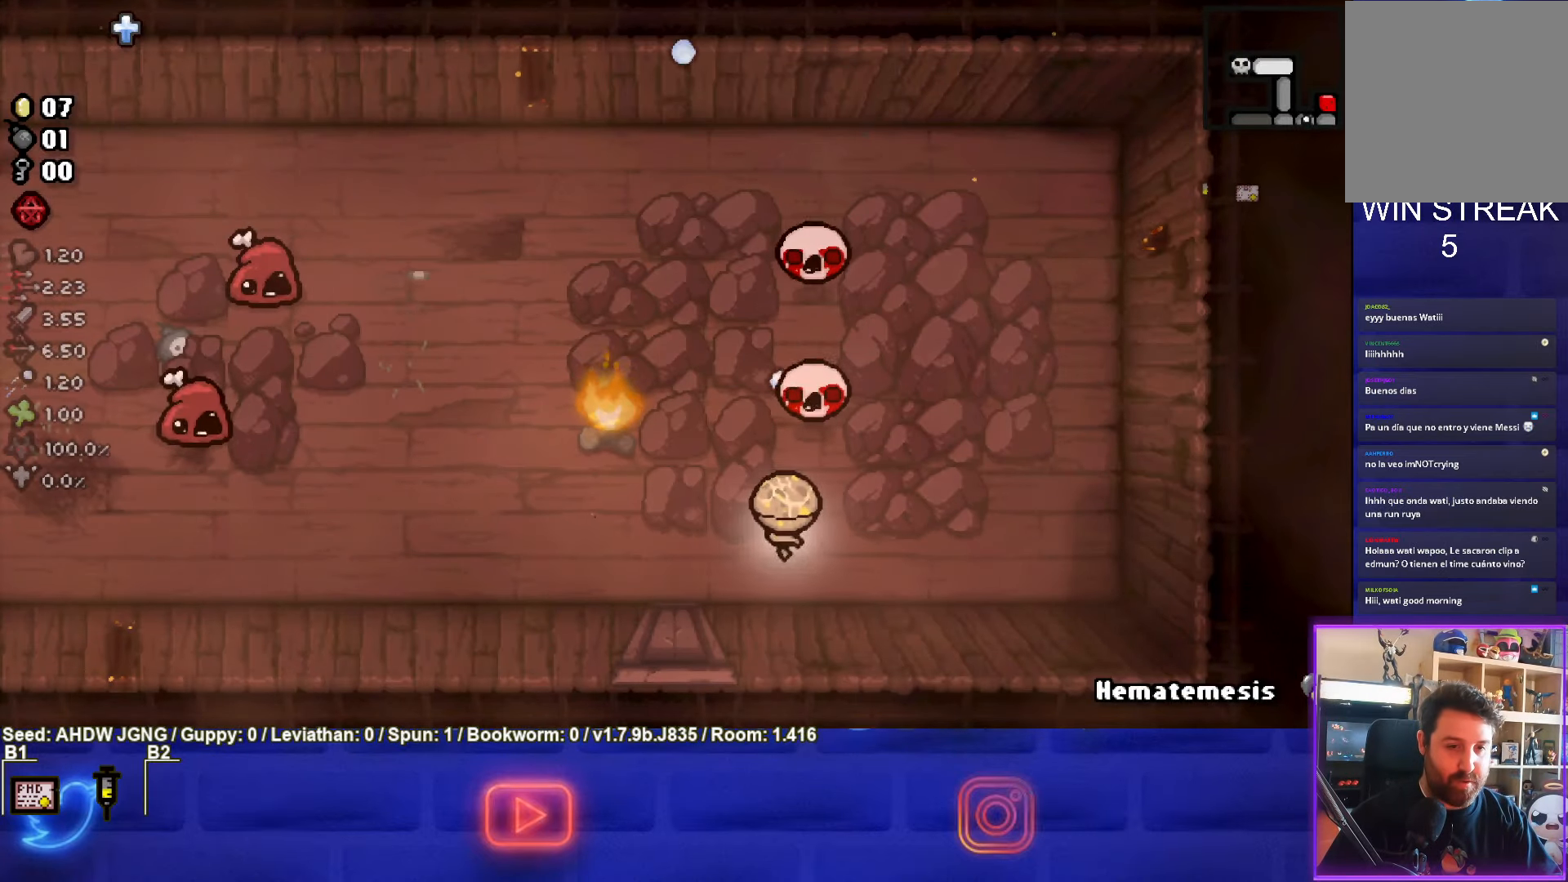
{"buttons": ["TRIANGLE"], "left_stick": "center", "events": []}
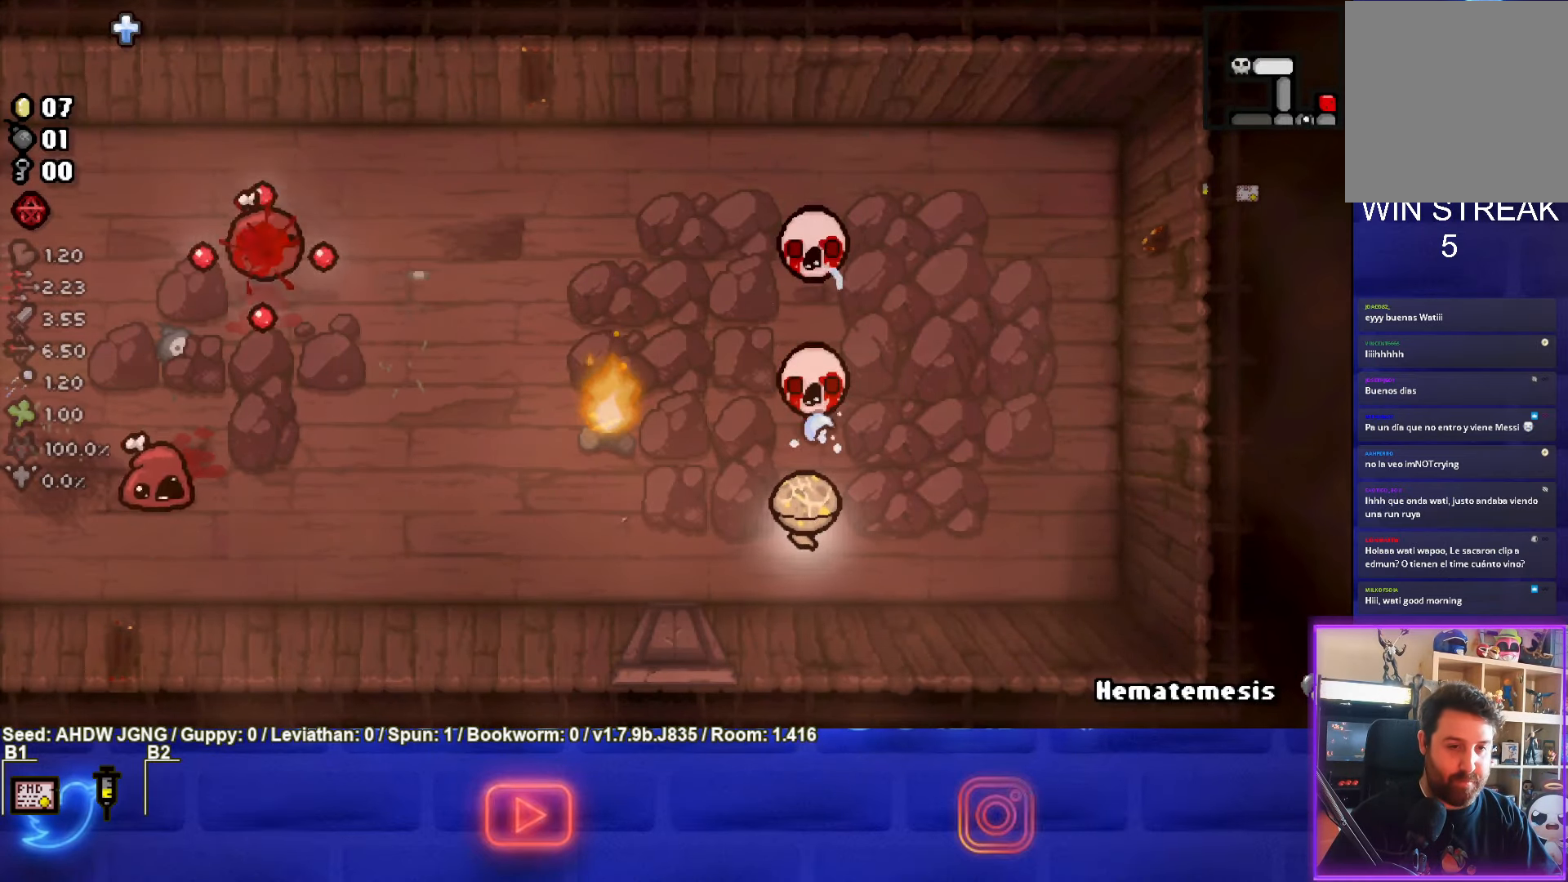
{"buttons": ["TRIANGLE"], "left_stick": "right", "events": [[17, "left_stick", "down-right"], [133, "left_stick", "center"], [417, "left_stick", "right"]]}
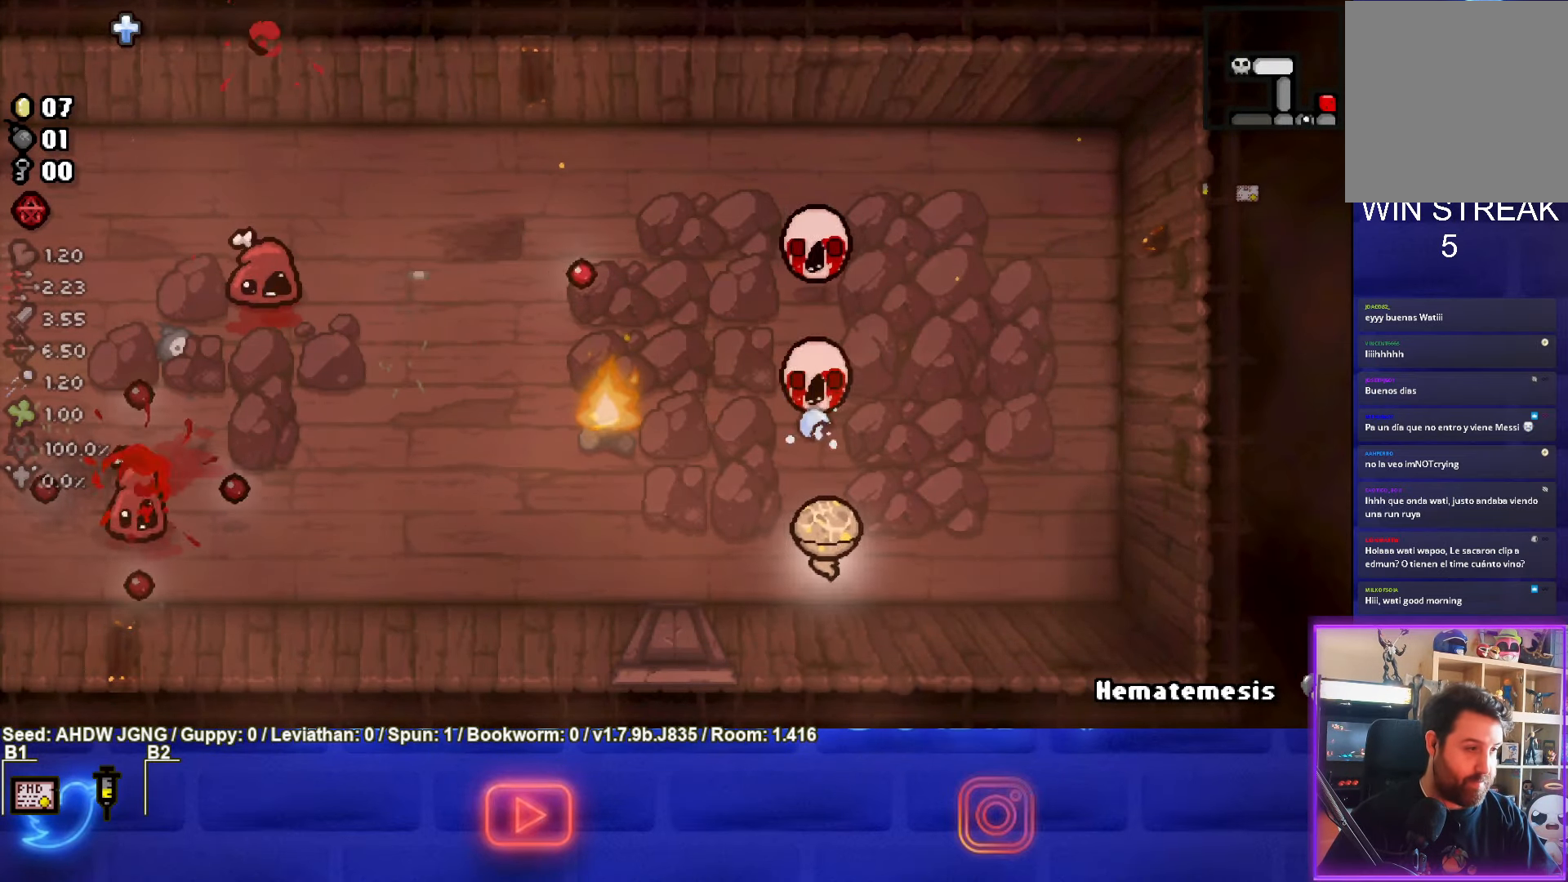
{"buttons": ["SQUARE"], "left_stick": "center", "events": [[67, "left_stick", "up-right"], [100, "TRIANGLE", "up"], [367, "SQUARE", "down"], [450, "left_stick", "center"]]}
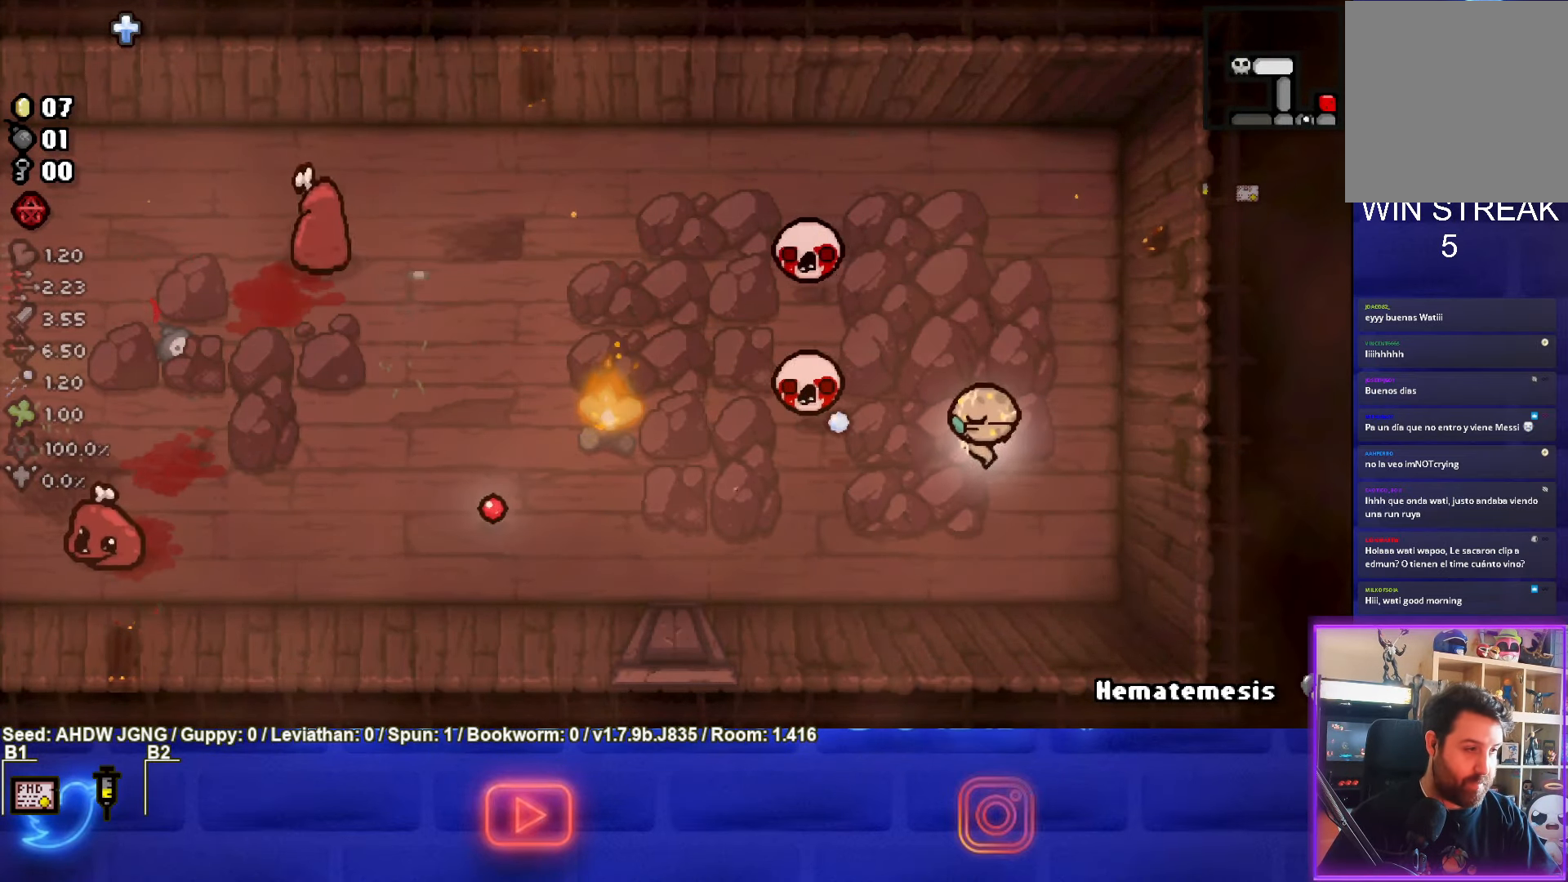
{"buttons": ["SQUARE"], "left_stick": "up", "events": [[483, "left_stick", "up"]]}
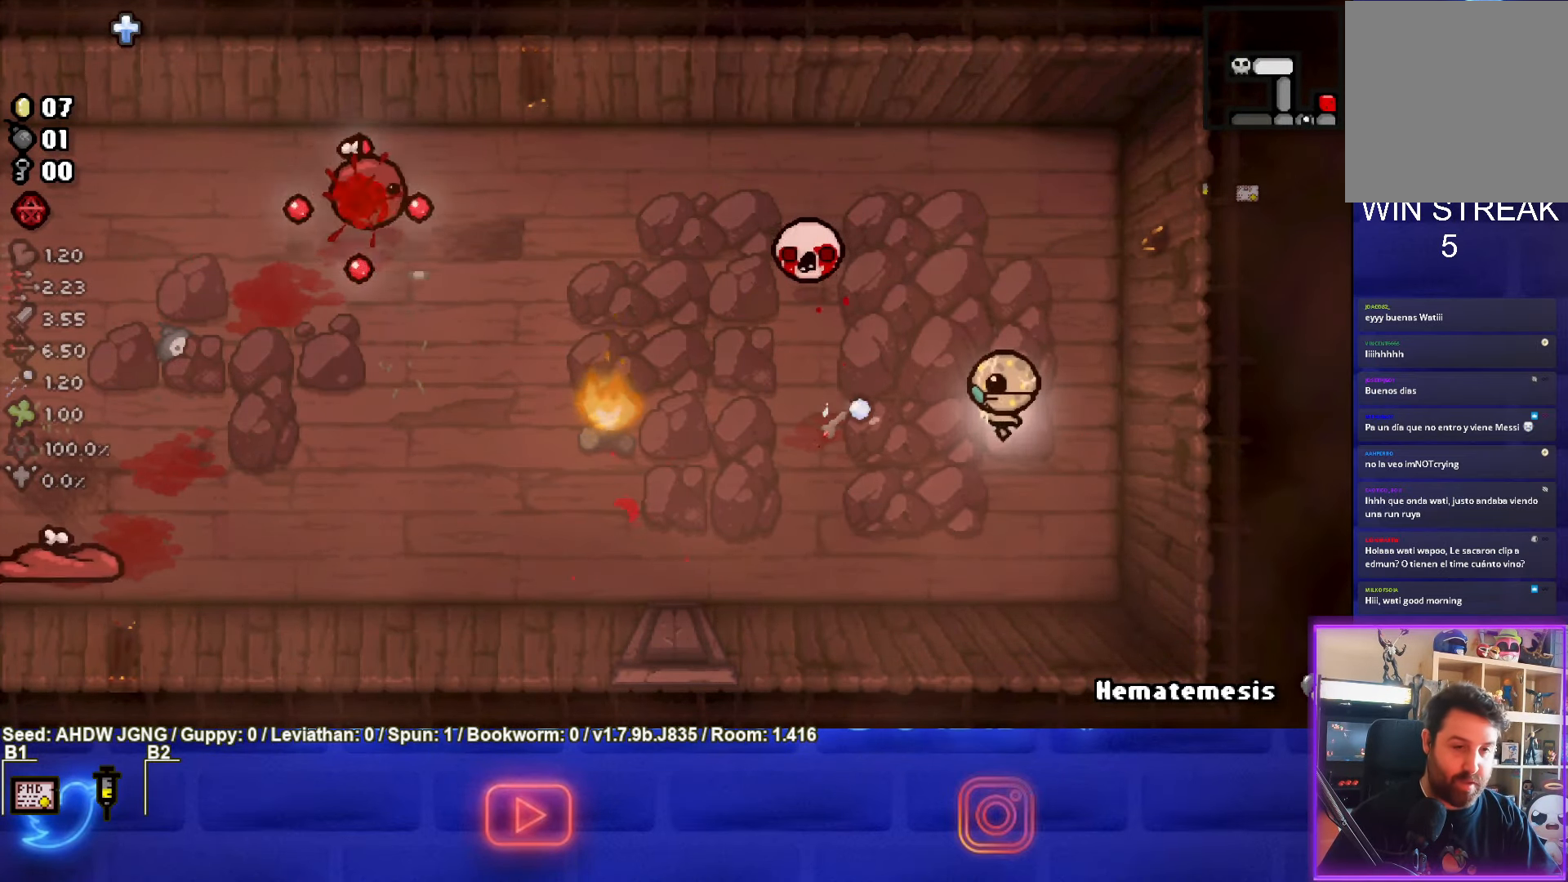
{"buttons": ["SQUARE"], "left_stick": "center", "events": [[183, "left_stick", "up-left"], [350, "left_stick", "center"]]}
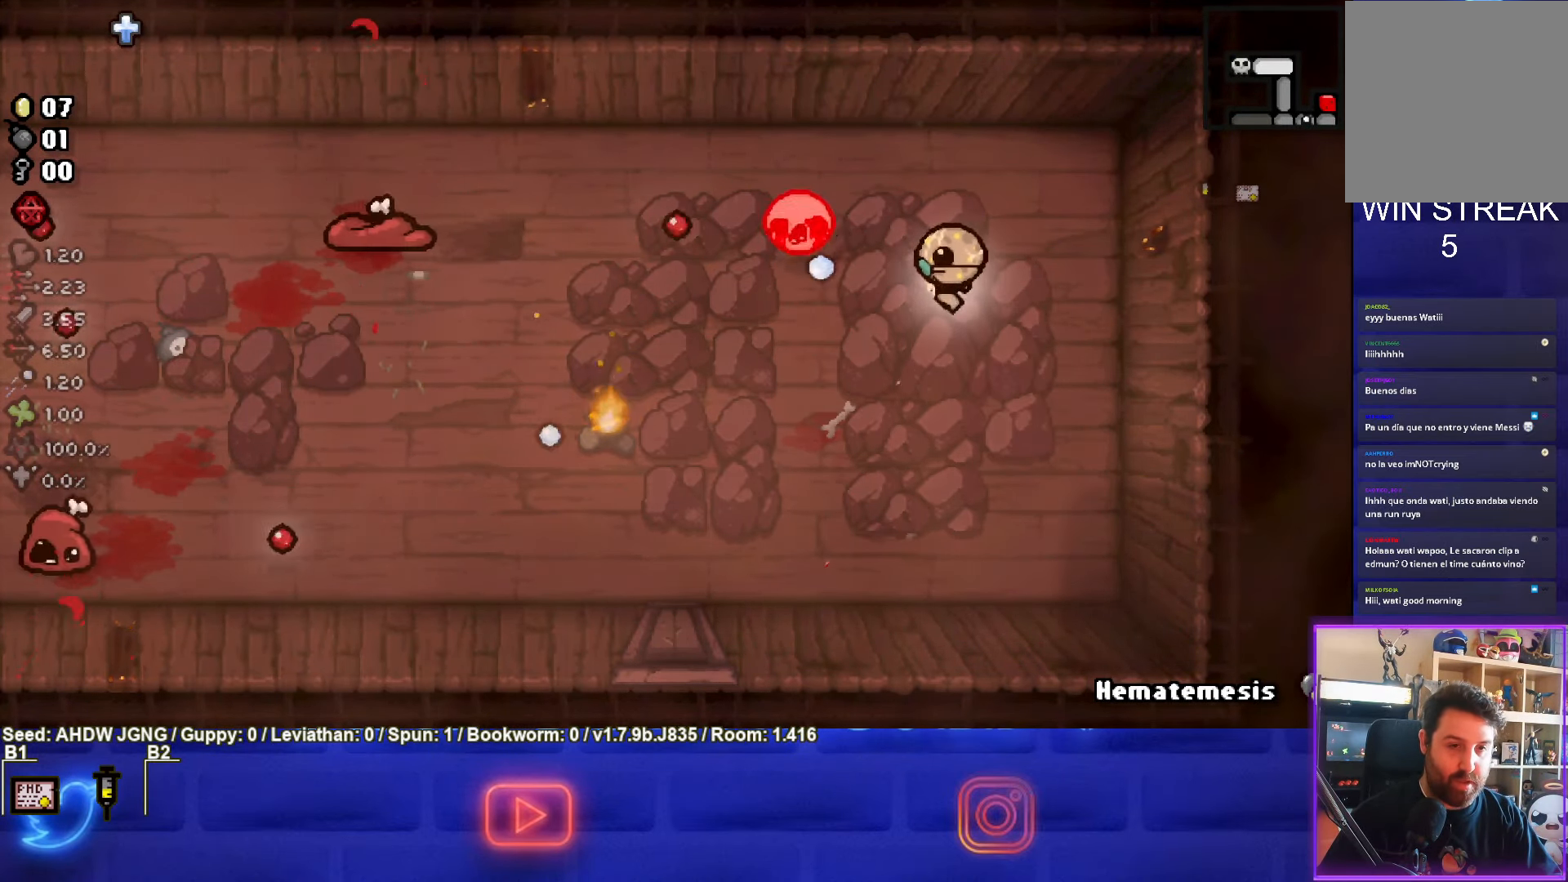
{"buttons": ["SQUARE"], "left_stick": "center", "events": [[50, "left_stick", "up-right"], [383, "left_stick", "center"]]}
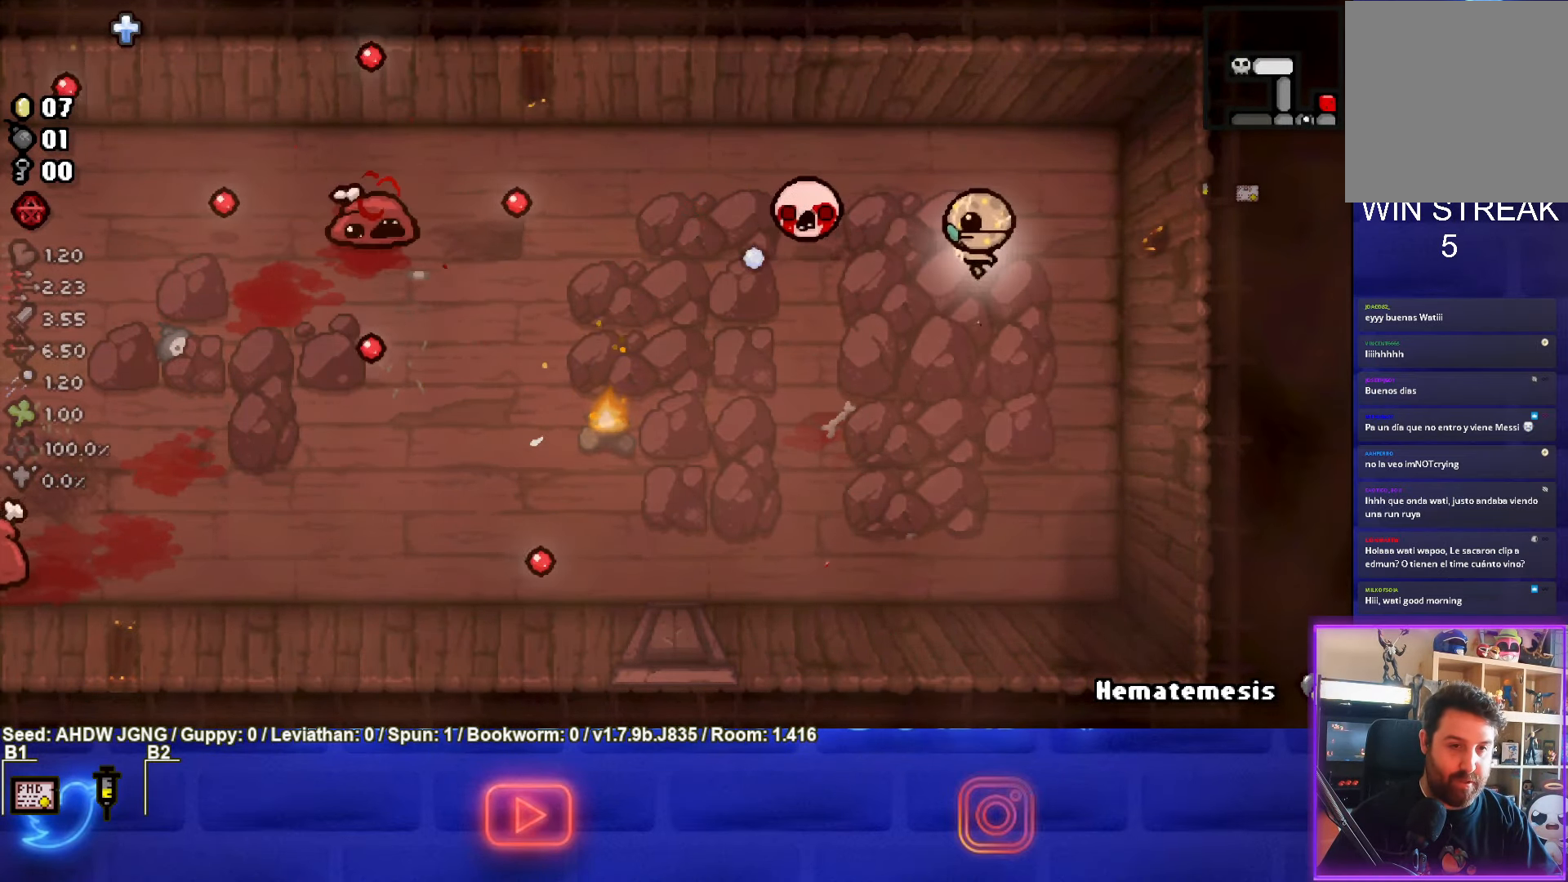
{"buttons": ["SQUARE"], "left_stick": "center", "events": [[117, "left_stick", "up-right"], [250, "left_stick", "center"]]}
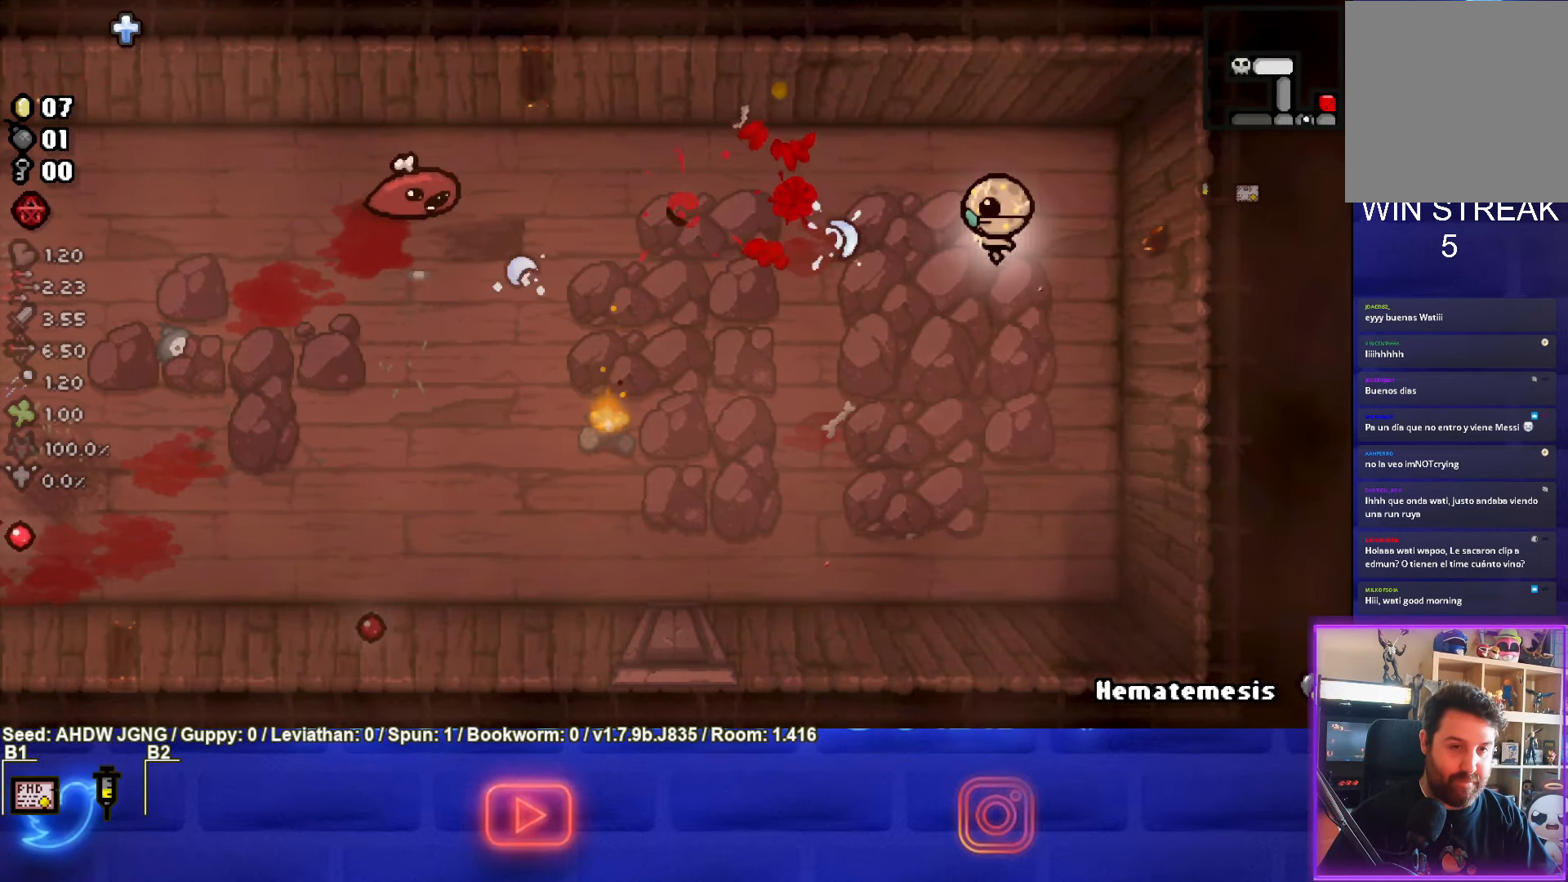
{"buttons": ["SQUARE"], "left_stick": "center", "events": [[267, "left_stick", "down"], [500, "left_stick", "center"]]}
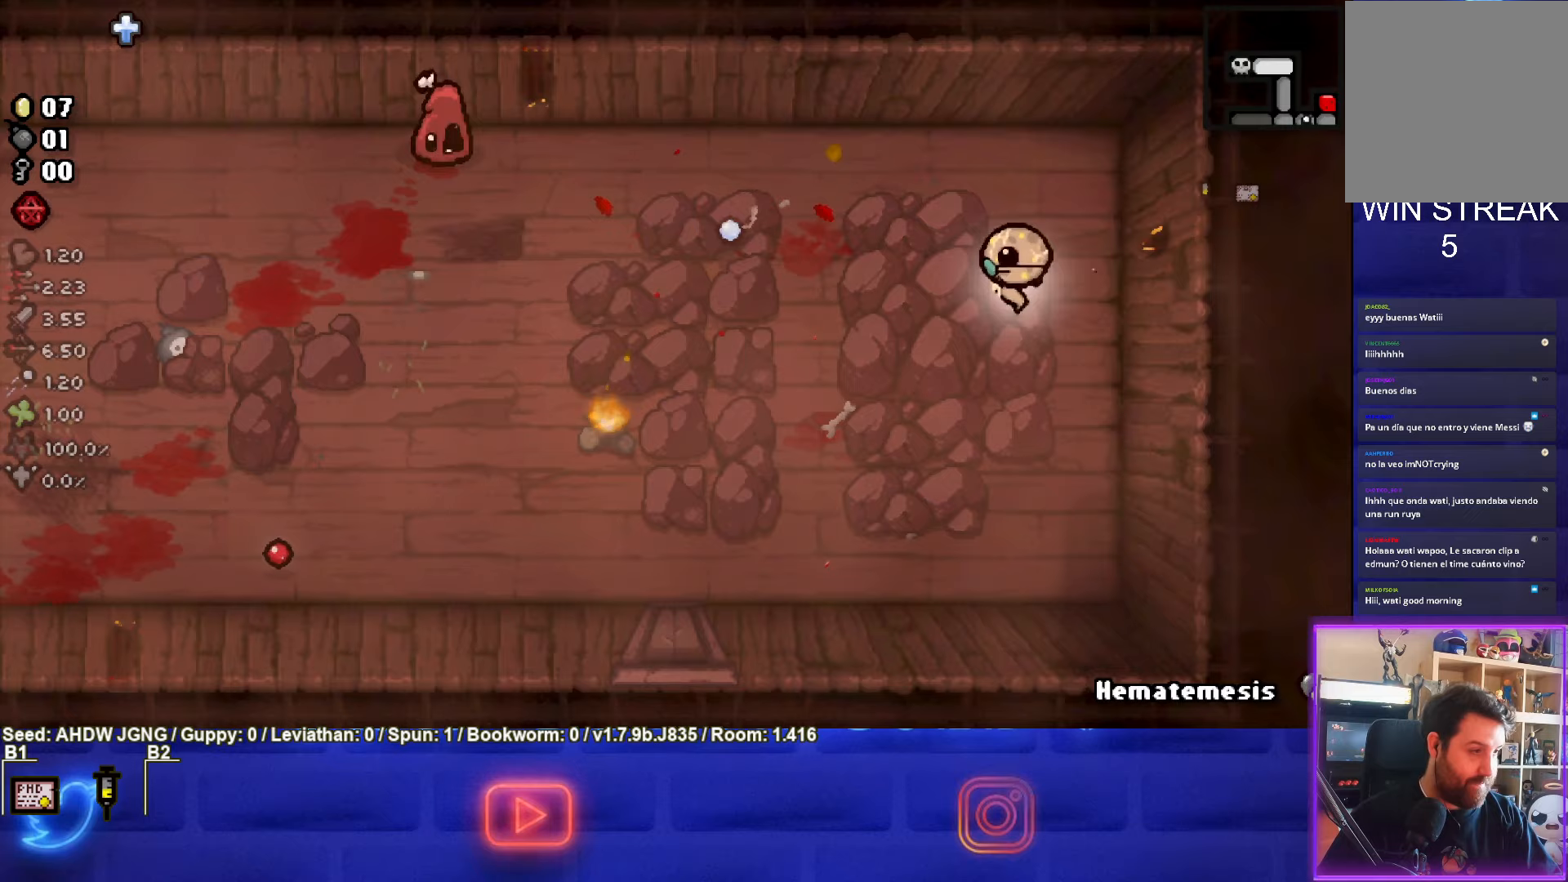
{"buttons": ["SQUARE"], "left_stick": "right", "events": [[100, "left_stick", "down-left"], [267, "SQUARE", "up"], [317, "left_stick", "center"], [383, "SQUARE", "down"], [450, "left_stick", "right"]]}
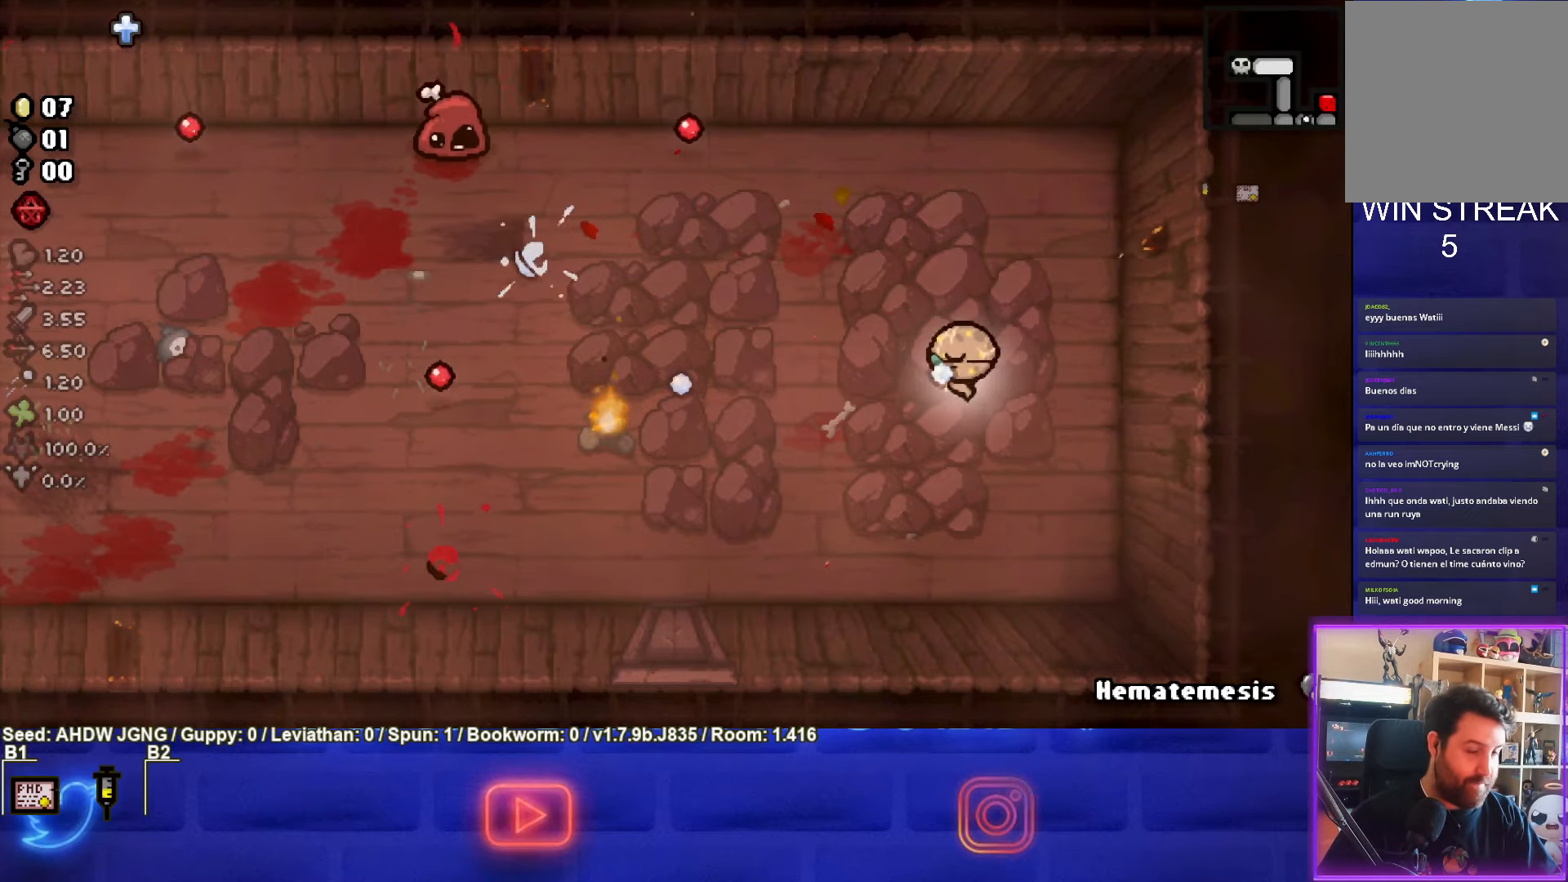
{"buttons": ["SQUARE"], "left_stick": "up-left", "events": [[67, "left_stick", "up-left"], [117, "SQUARE", "up"], [383, "SQUARE", "down"]]}
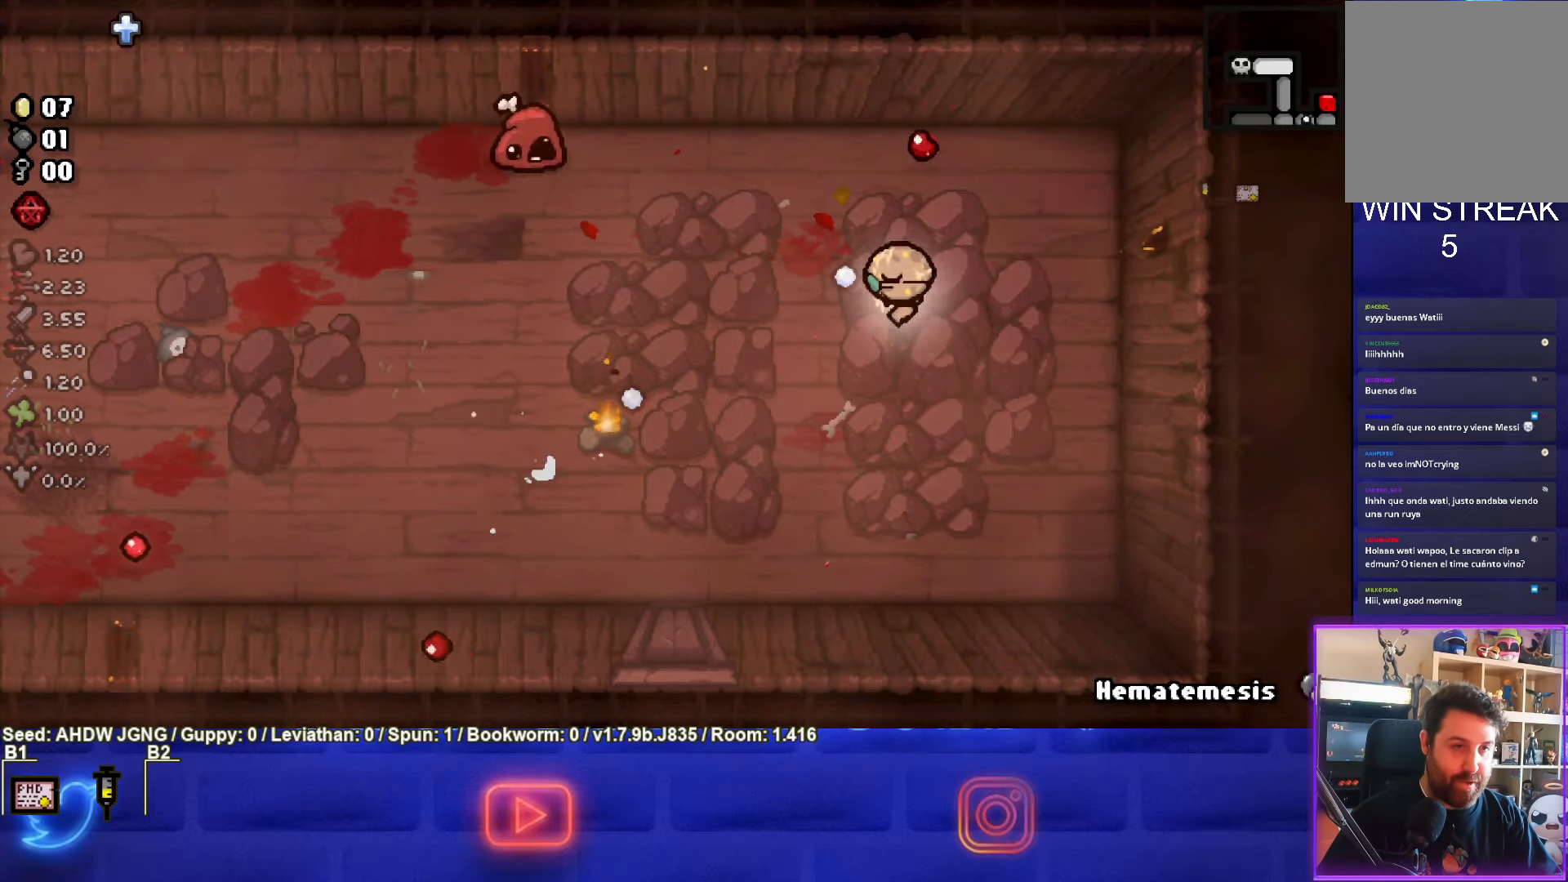
{"buttons": ["SQUARE"], "left_stick": "right", "events": [[283, "left_stick", "up-right"], [350, "left_stick", "right"]]}
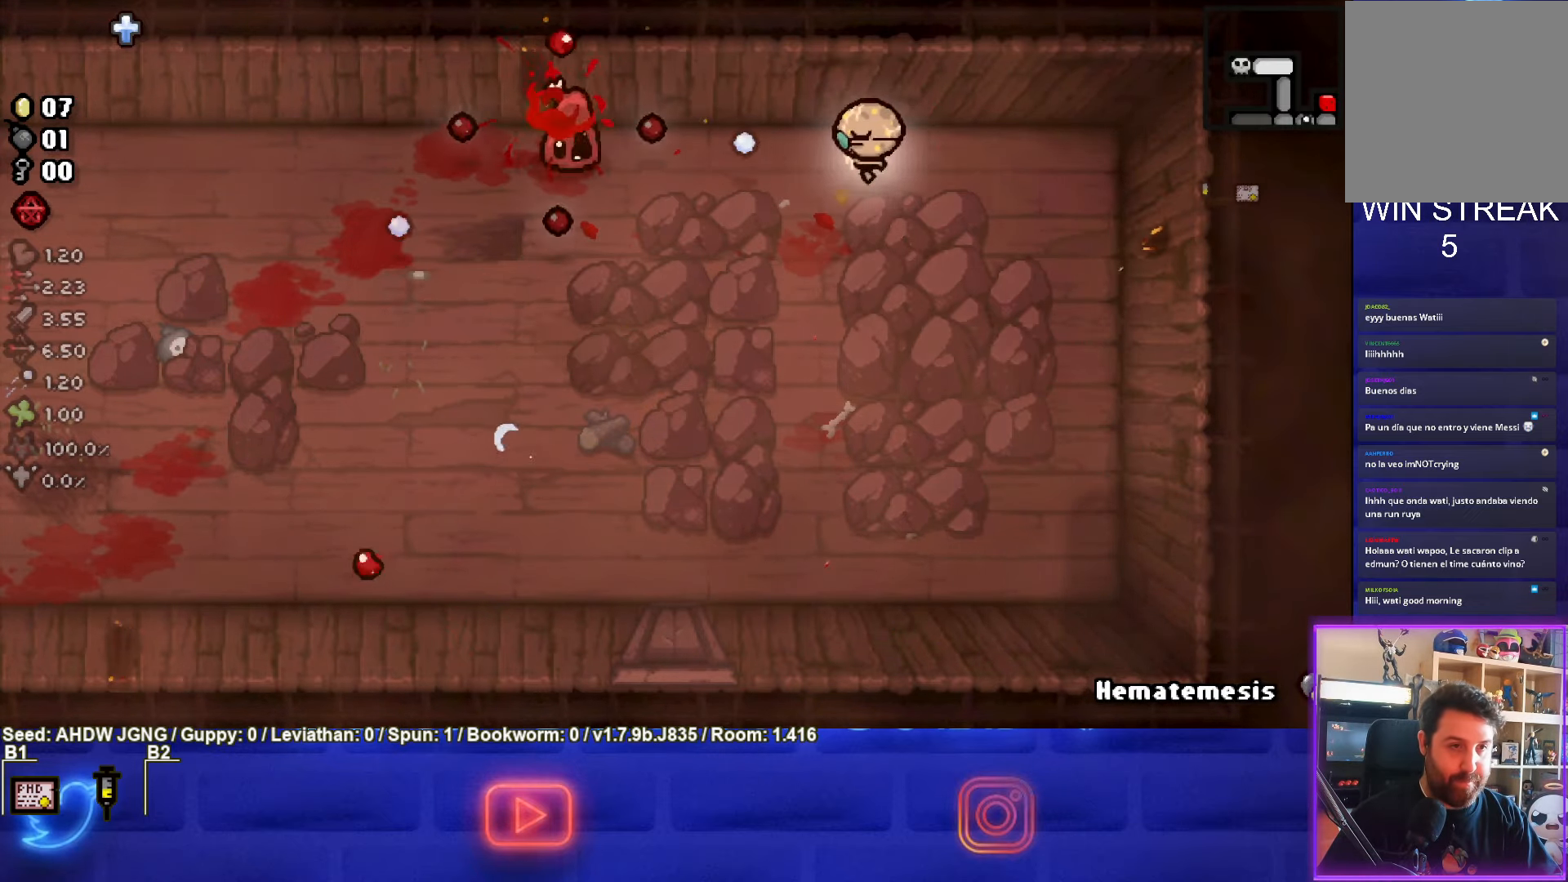
{"buttons": [], "left_stick": "down-left", "events": [[83, "left_stick", "down-right"], [167, "SQUARE", "up"], [300, "left_stick", "down-left"]]}
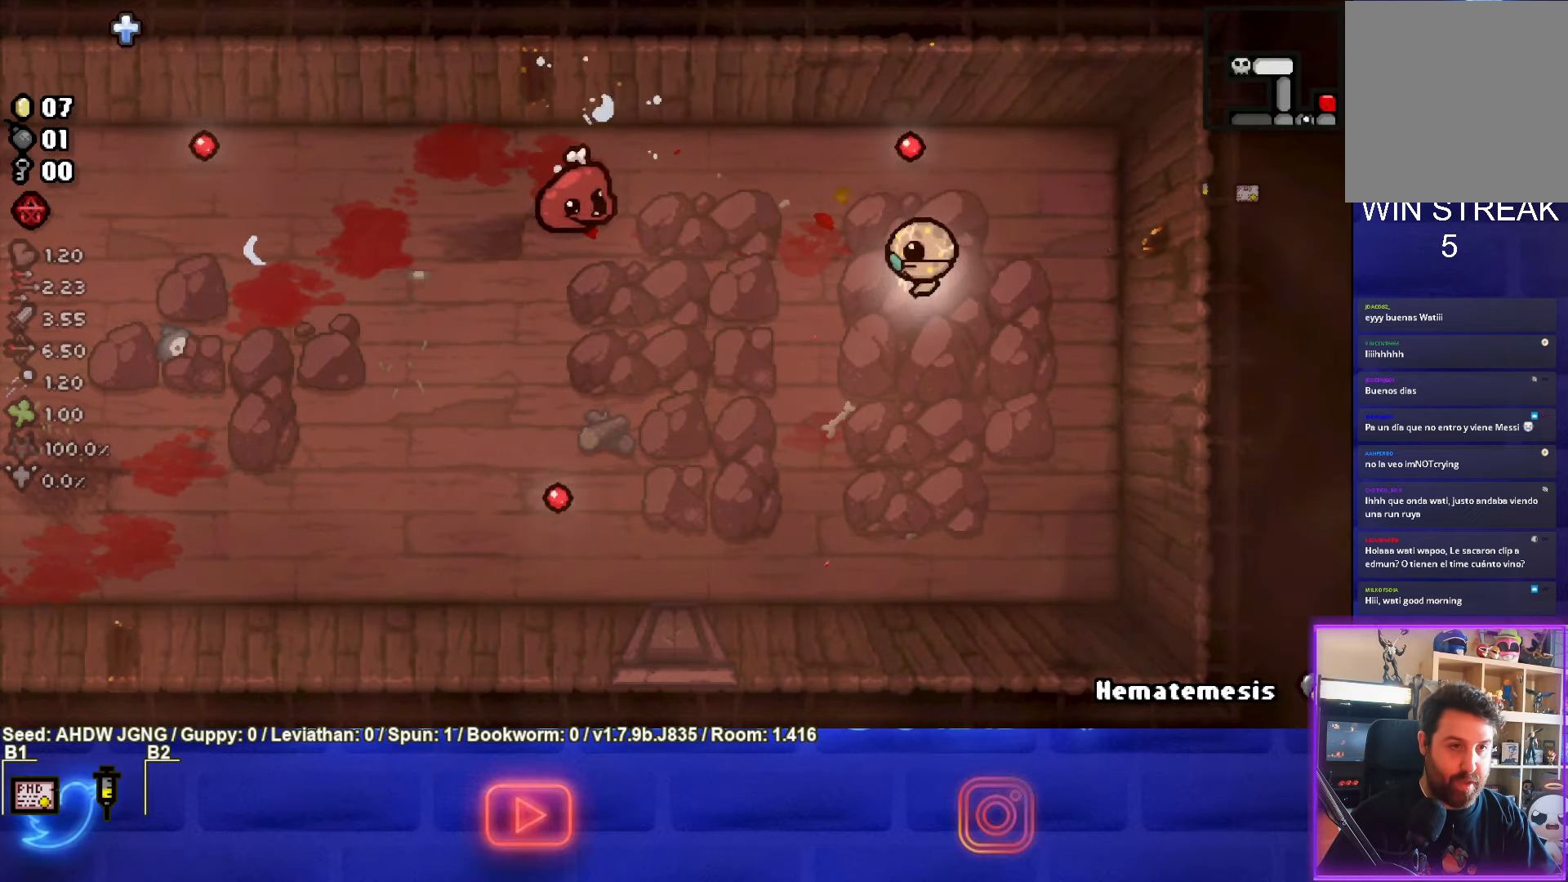
{"buttons": ["SQUARE"], "left_stick": "right", "events": [[33, "left_stick", "up-left"], [150, "SQUARE", "down"], [283, "left_stick", "center"], [450, "left_stick", "right"]]}
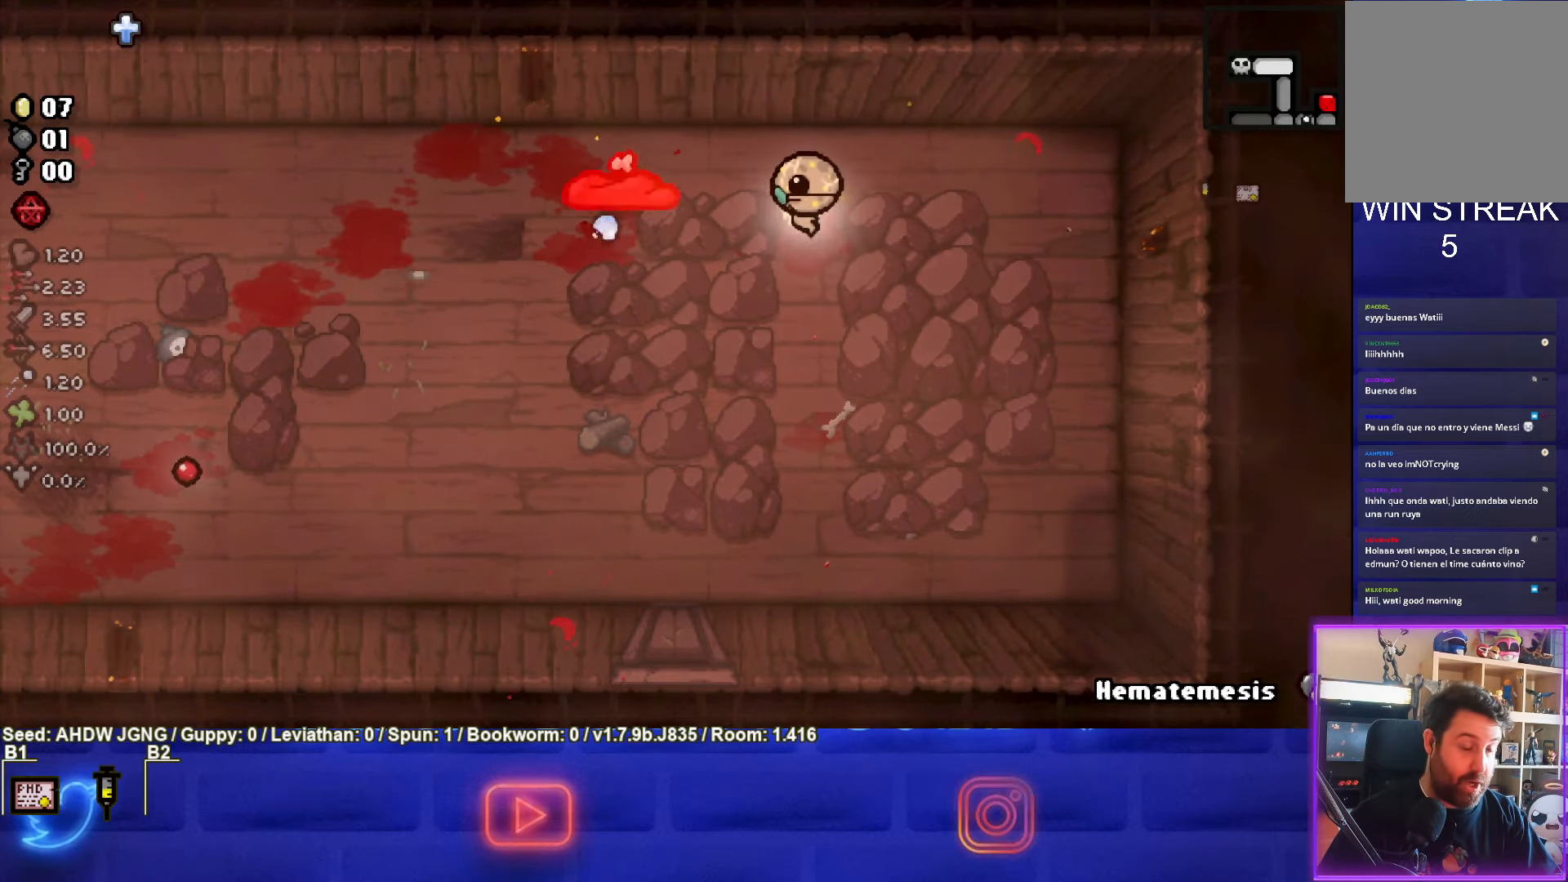
{"buttons": [], "left_stick": "down", "events": [[217, "left_stick", "down-right"], [283, "SQUARE", "up"], [317, "left_stick", "down"]]}
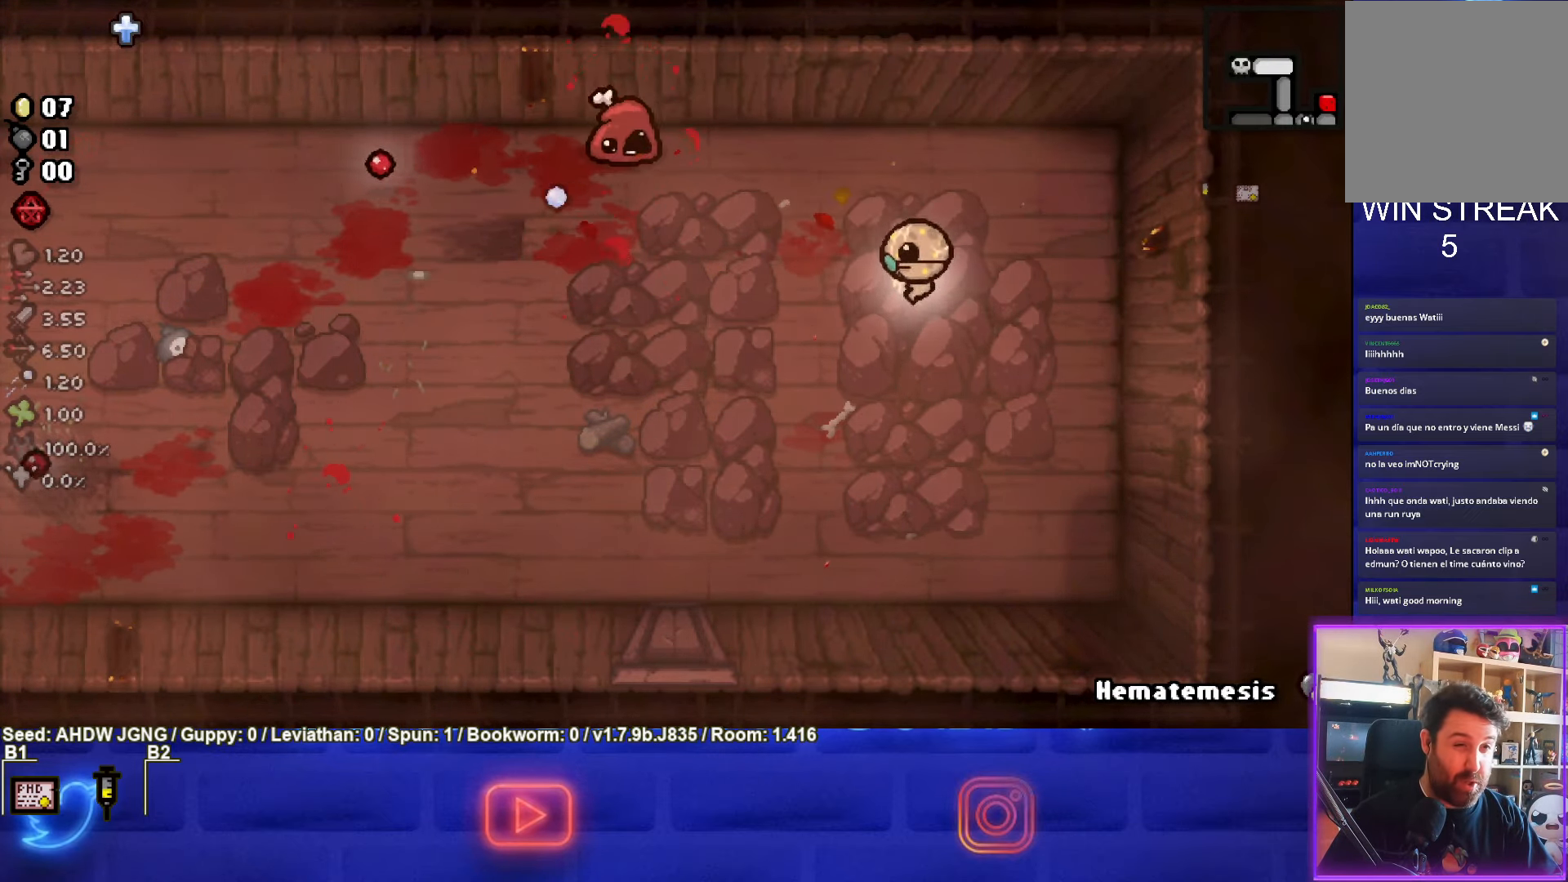
{"buttons": ["SQUARE"], "left_stick": "center", "events": [[33, "left_stick", "up-left"], [283, "SQUARE", "down"], [400, "left_stick", "center"]]}
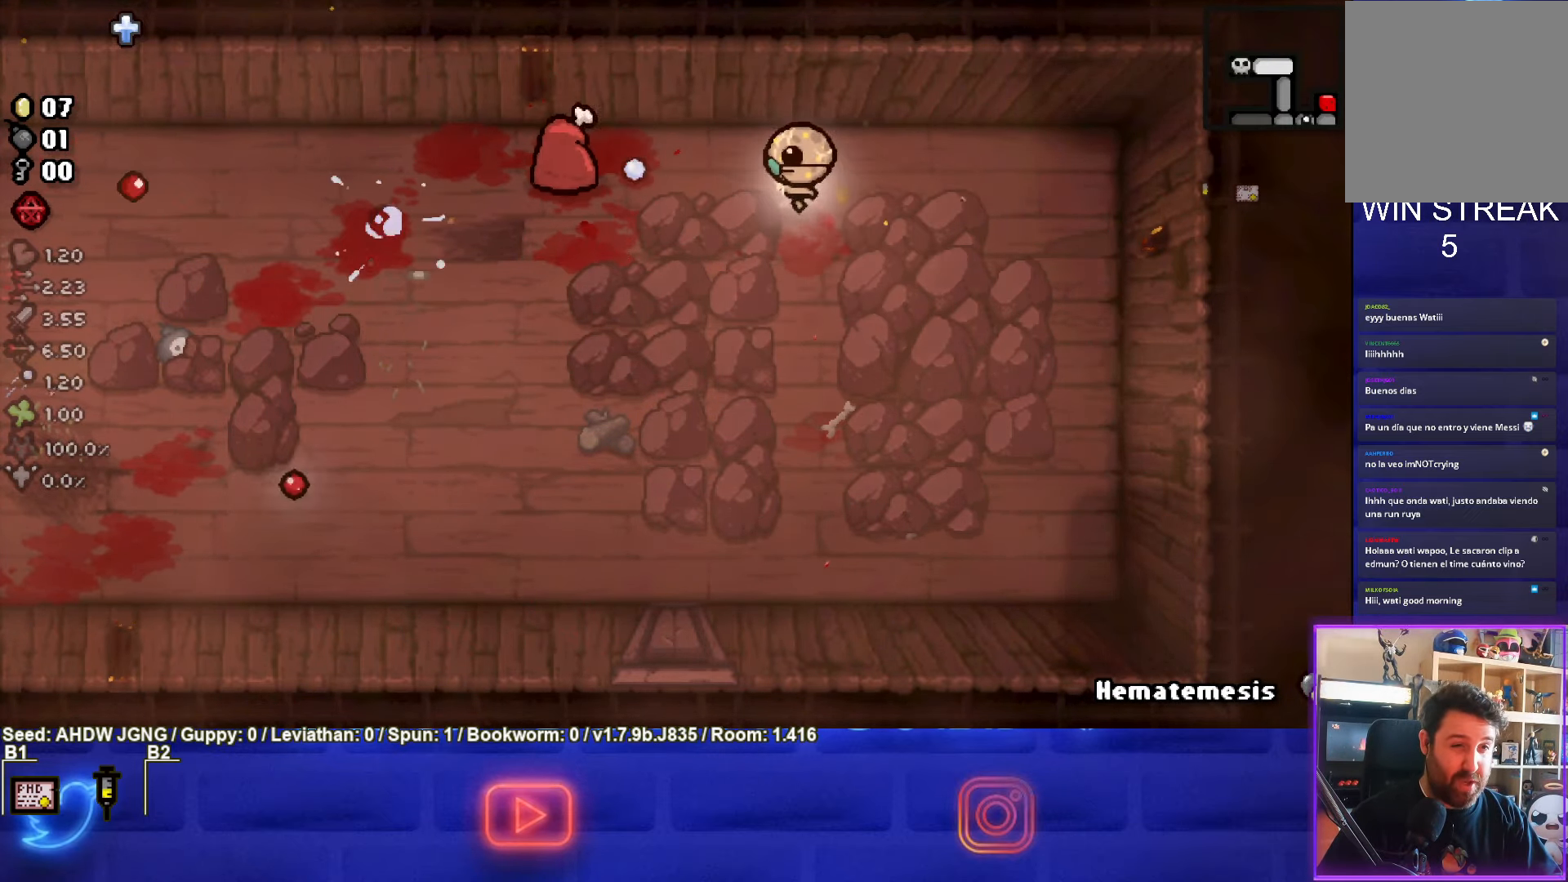
{"buttons": ["SQUARE"], "left_stick": "right", "events": [[133, "left_stick", "left"], [317, "left_stick", "right"]]}
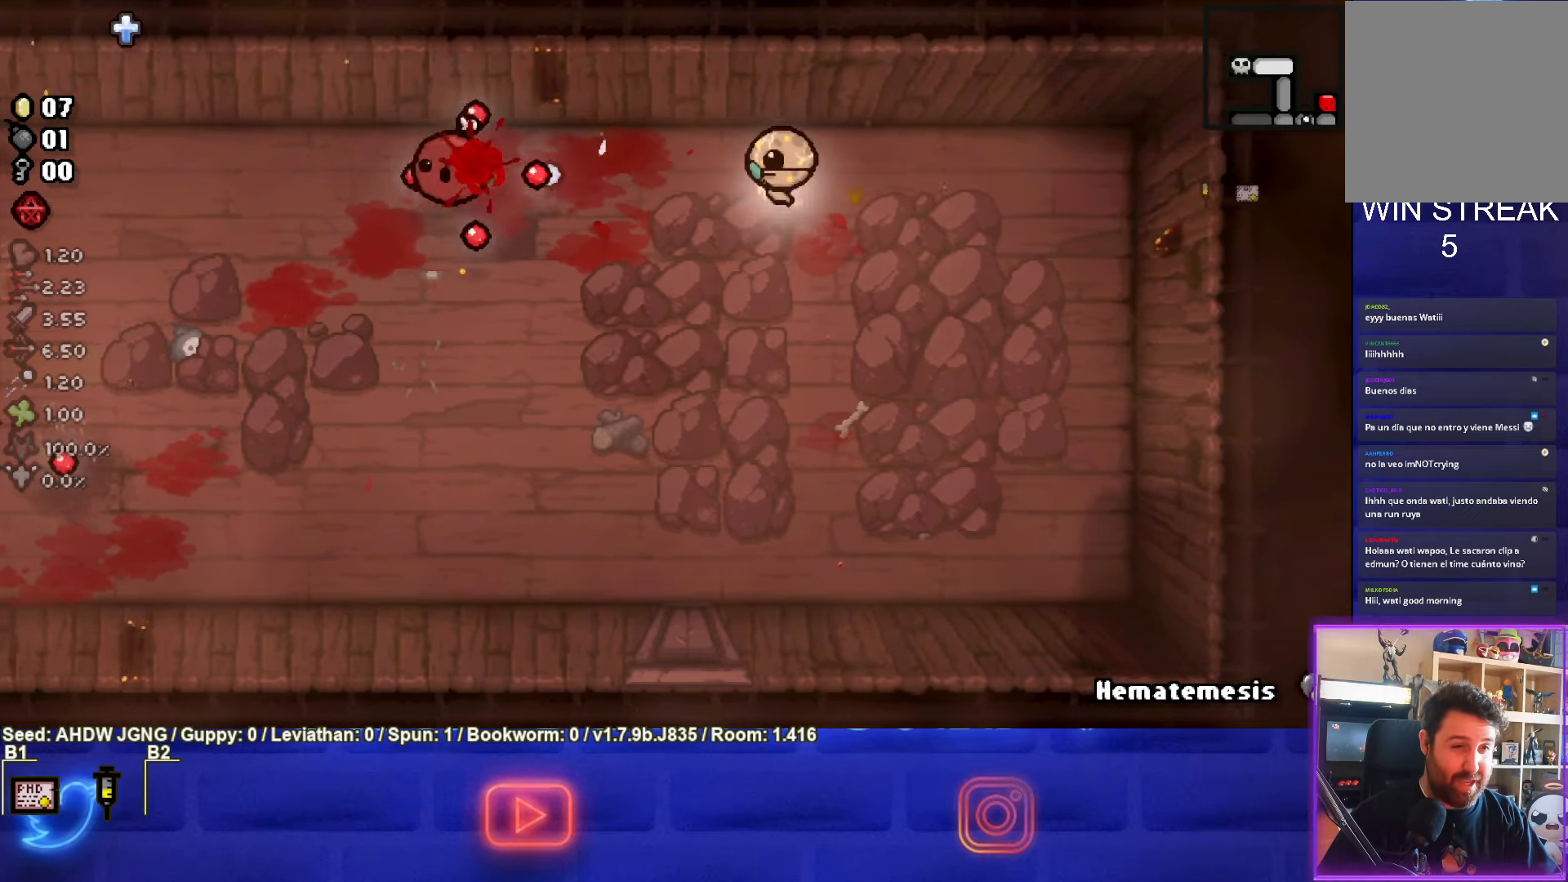
{"buttons": [], "left_stick": "left", "events": [[150, "left_stick", "down-right"], [183, "SQUARE", "up"], [400, "left_stick", "down-left"], [483, "left_stick", "left"]]}
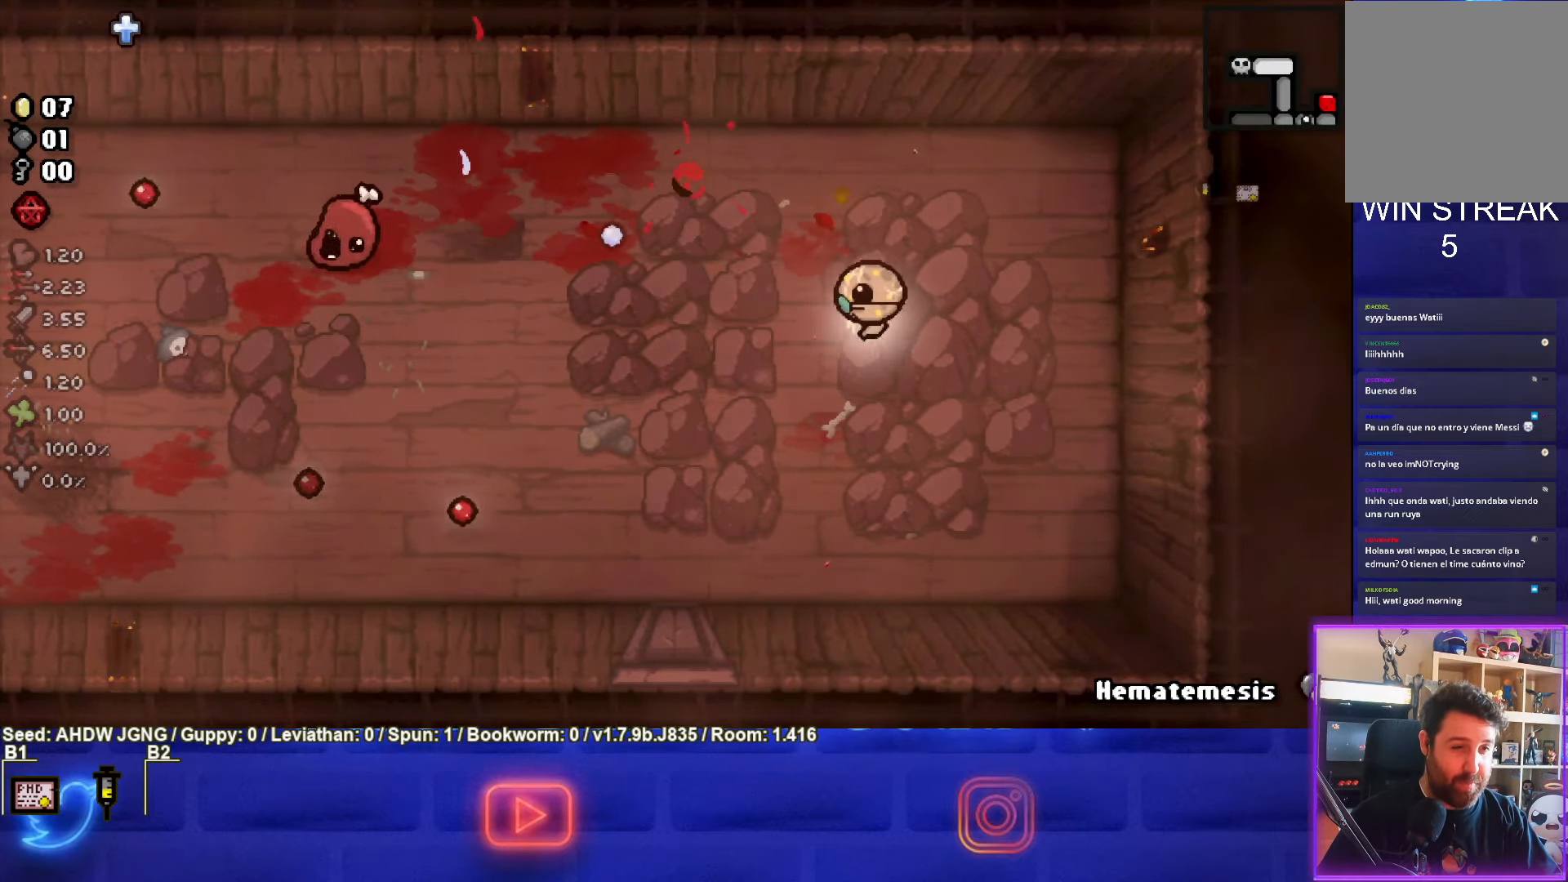
{"buttons": [], "left_stick": "up-left", "events": [[150, "left_stick", "up-left"]]}